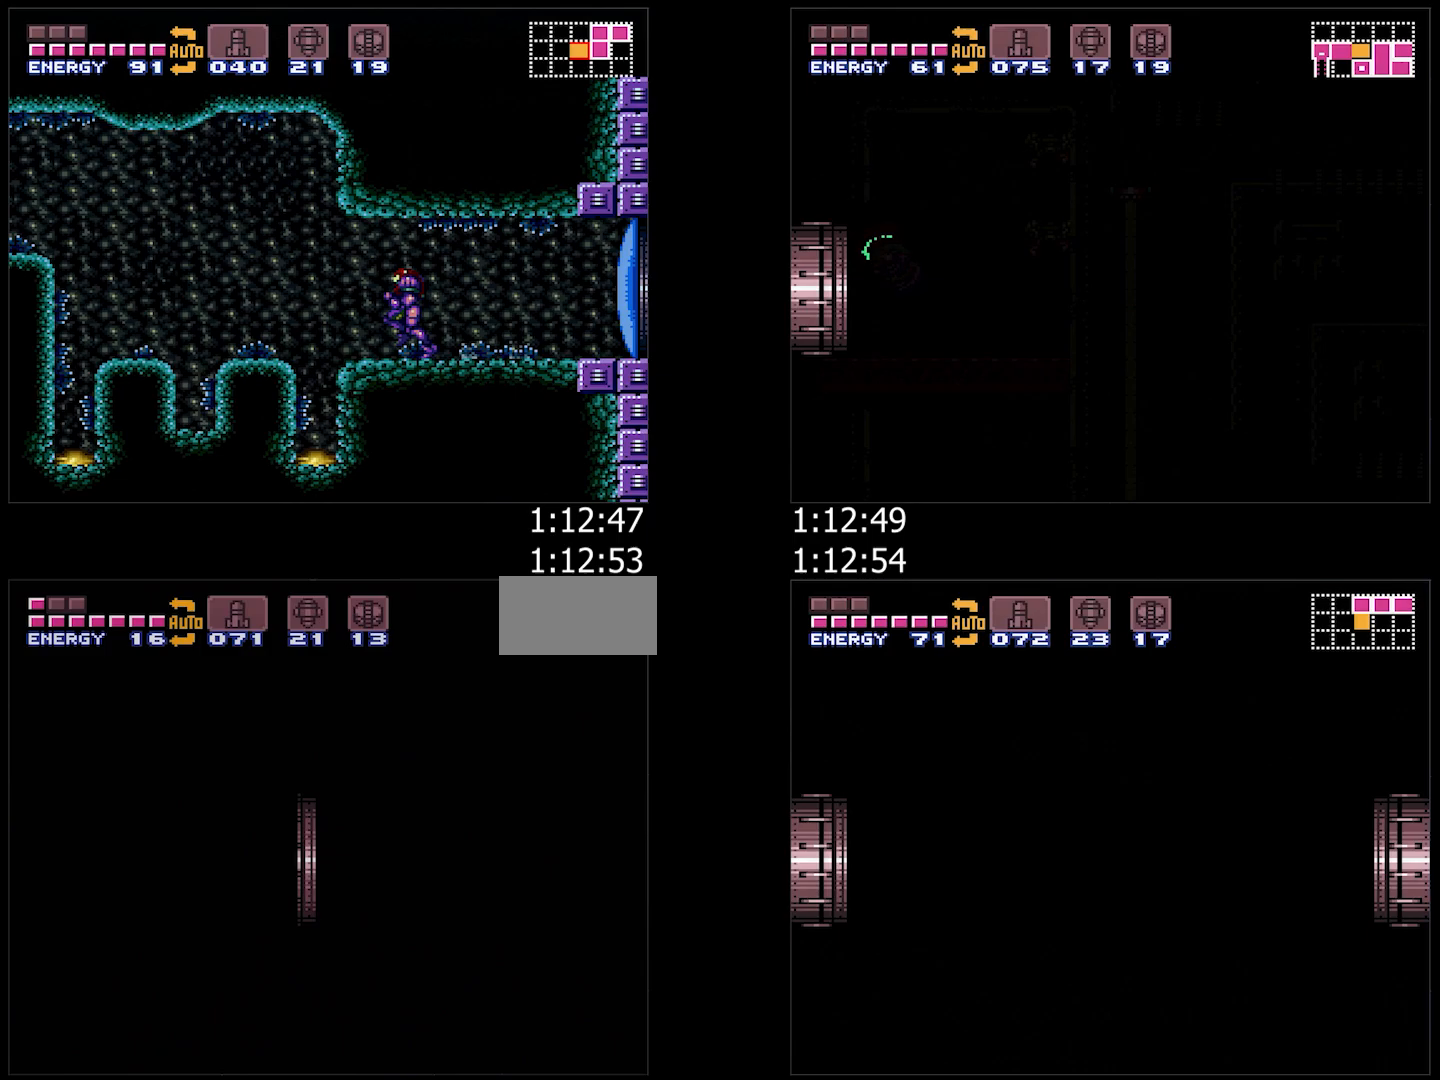
Gameplay with a controller (Nintendo layout); each line is a JSON object with the inputs held at the frame after it. "events" lists button and stick changes between this image and that frame as [ms after this image, input, new state], when the widget could be followed in between. Not read: L3 R3.
{"buttons": ["A", "B", "L1", "DPAD_DOWN"], "events": [[267, "L1", "down"], [333, "L1", "up"], [433, "L1", "down"]]}
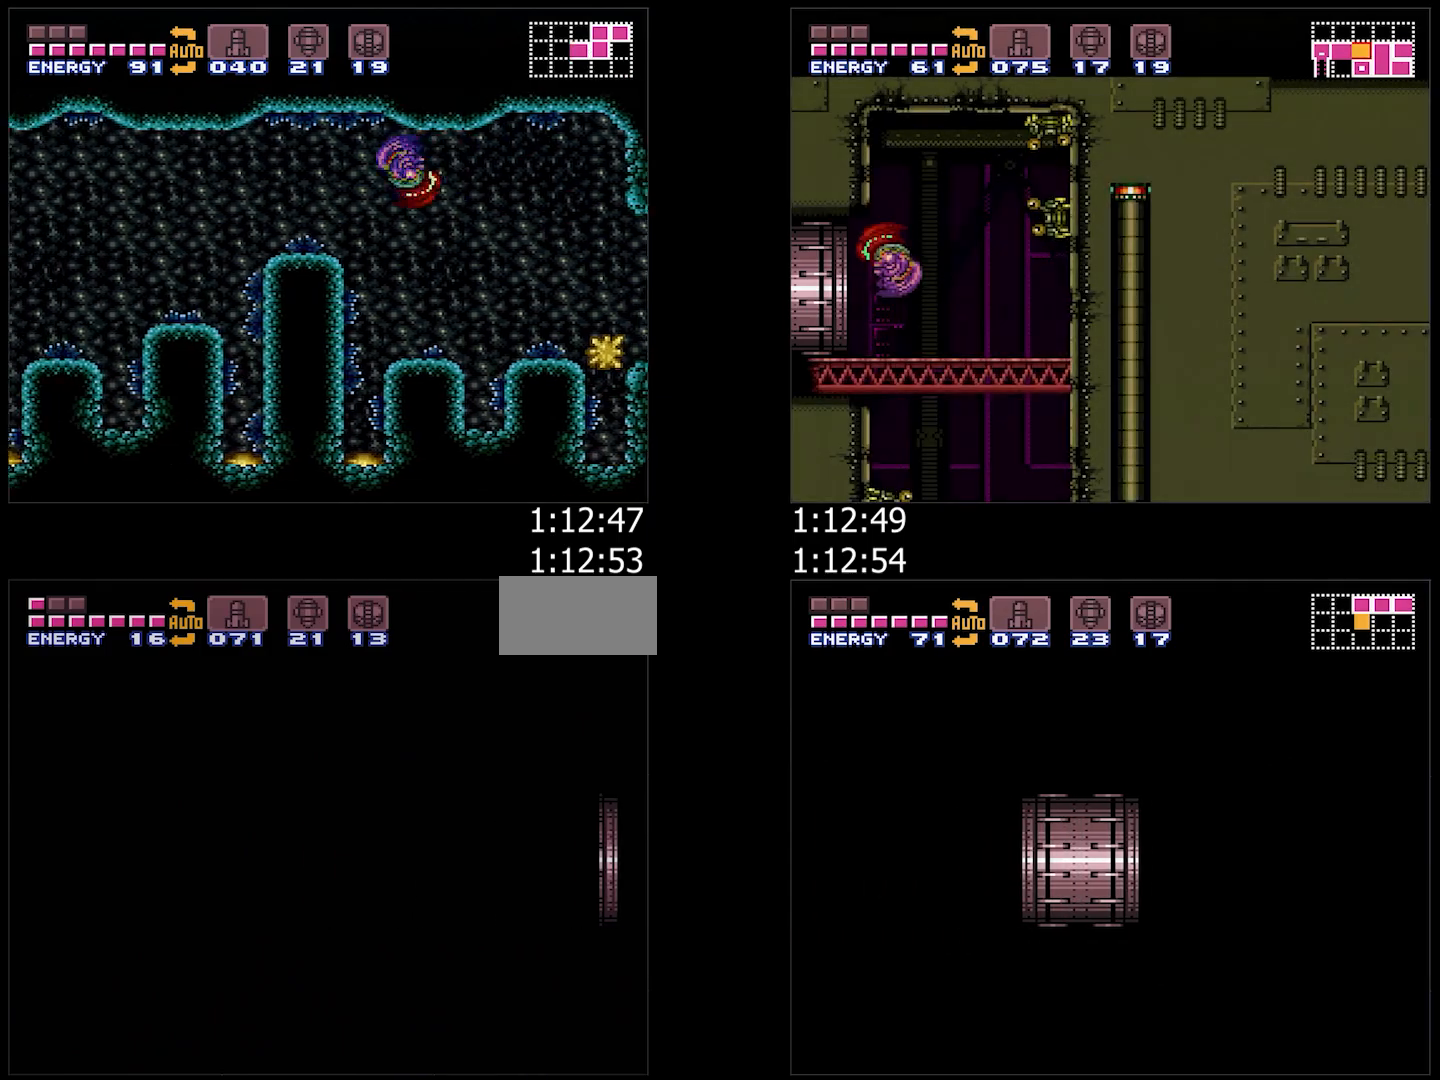
{"buttons": ["A", "B", "DPAD_DOWN"], "events": [[33, "L1", "up"]]}
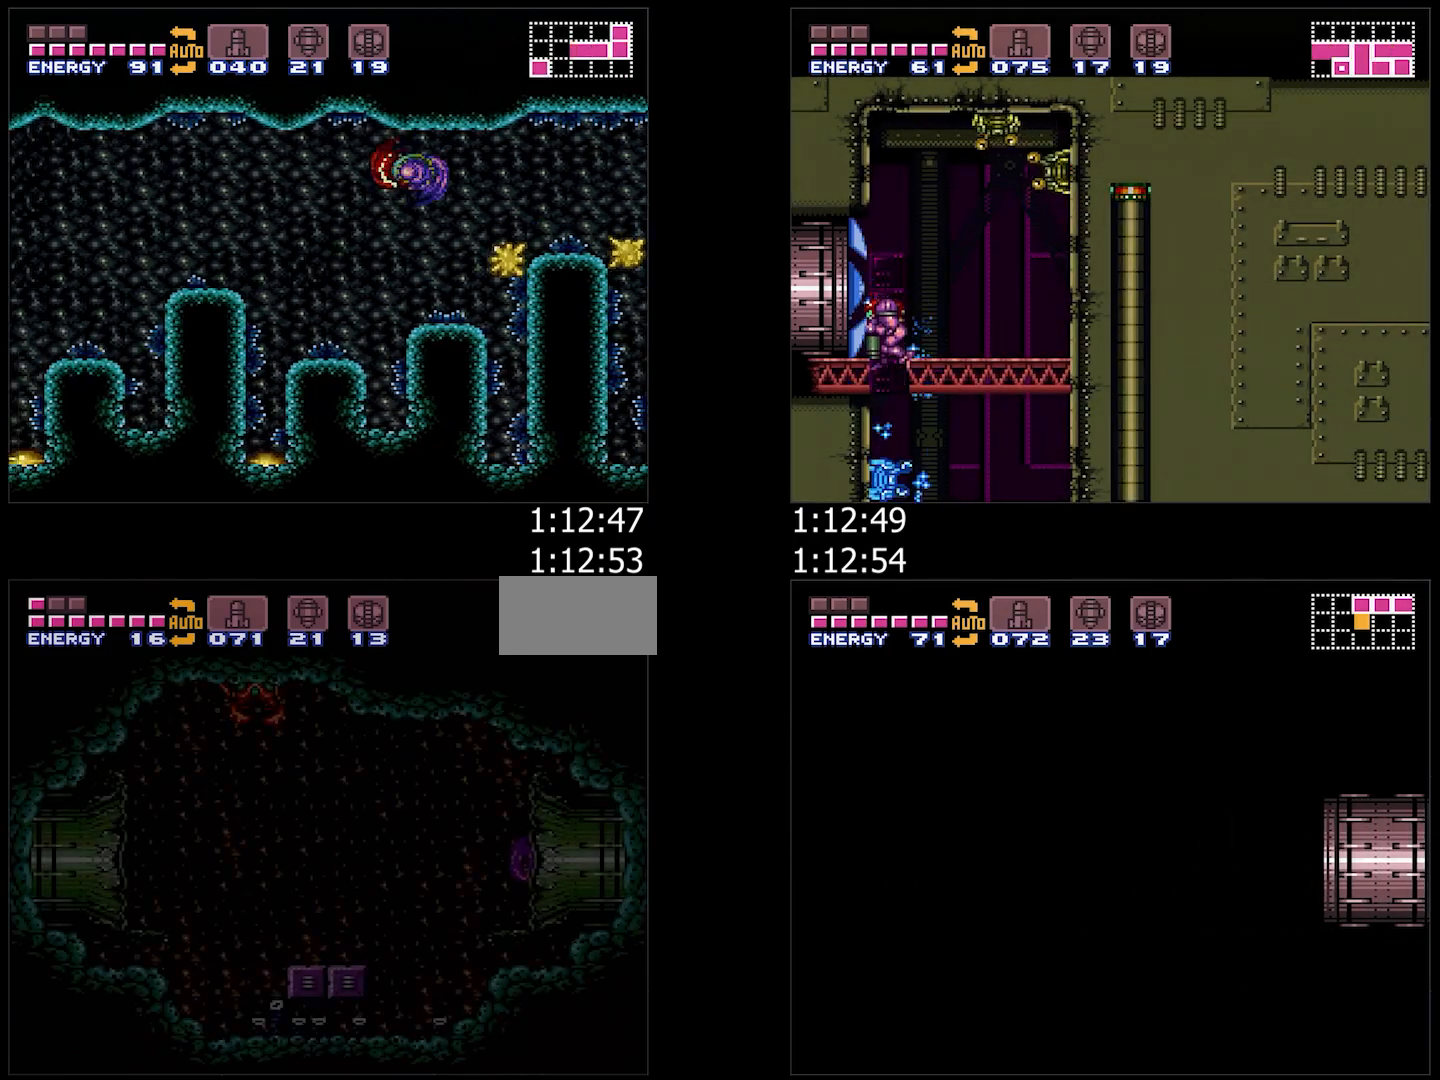
{"buttons": ["A", "B", "DPAD_DOWN"], "events": []}
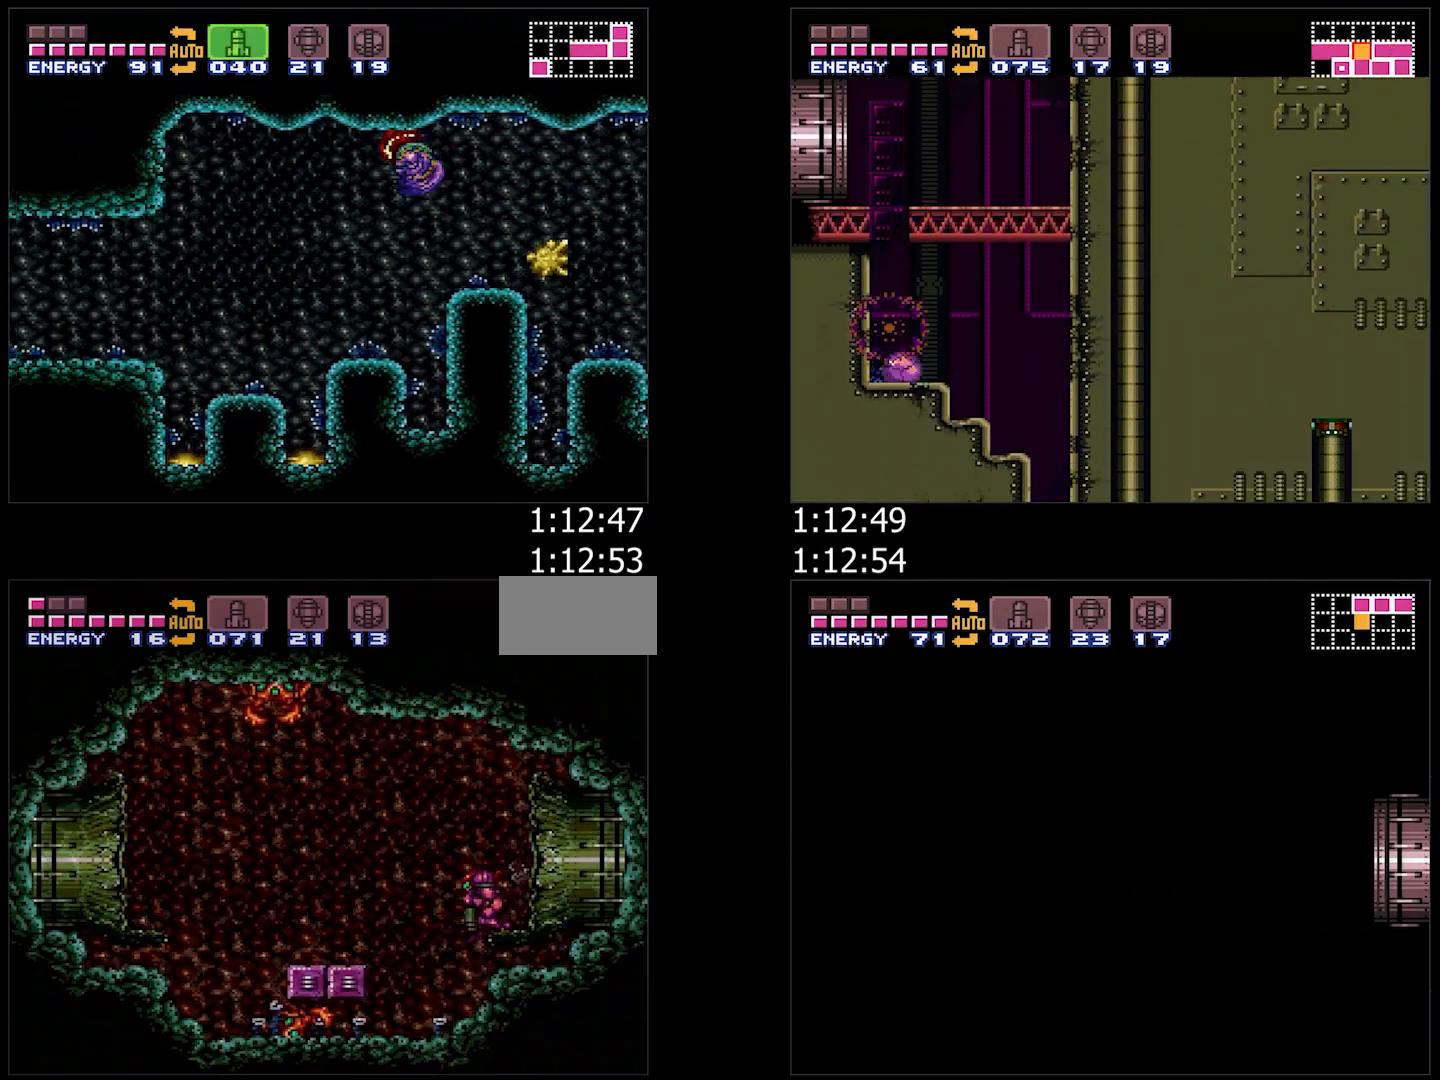
{"buttons": ["A", "DPAD_LEFT"], "events": [[17, "DPAD_DOWN", "up"], [100, "DPAD_DOWN", "down"], [183, "DPAD_LEFT", "down"], [233, "DPAD_DOWN", "up"], [367, "B", "up"]]}
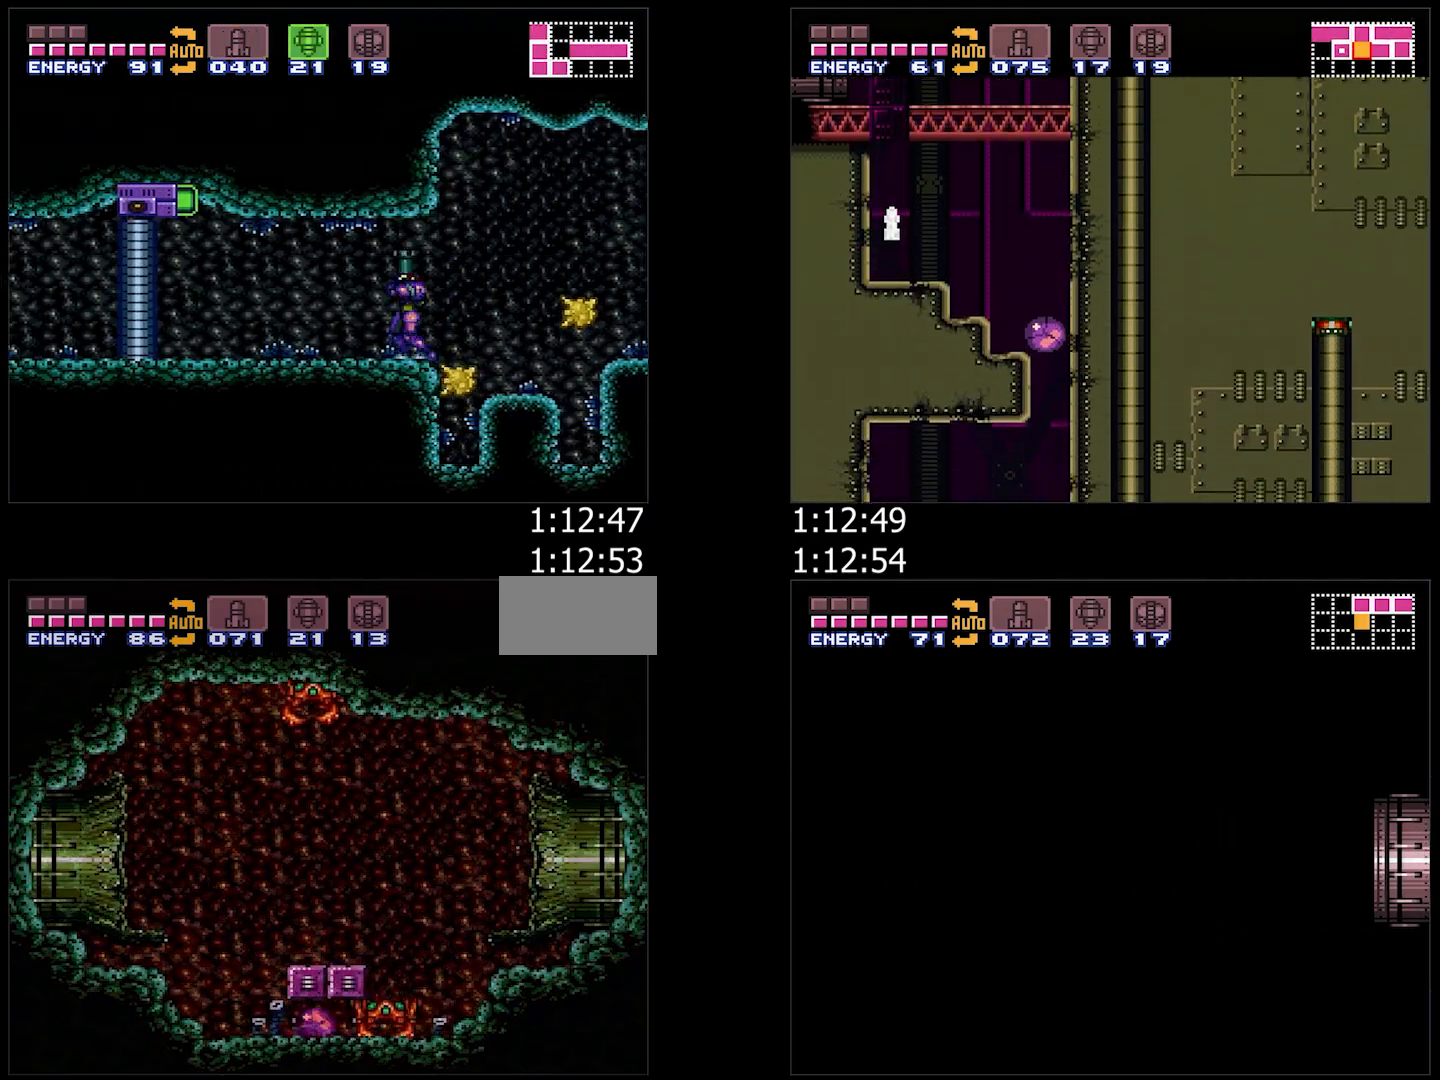
{"buttons": ["A", "DPAD_LEFT"], "events": []}
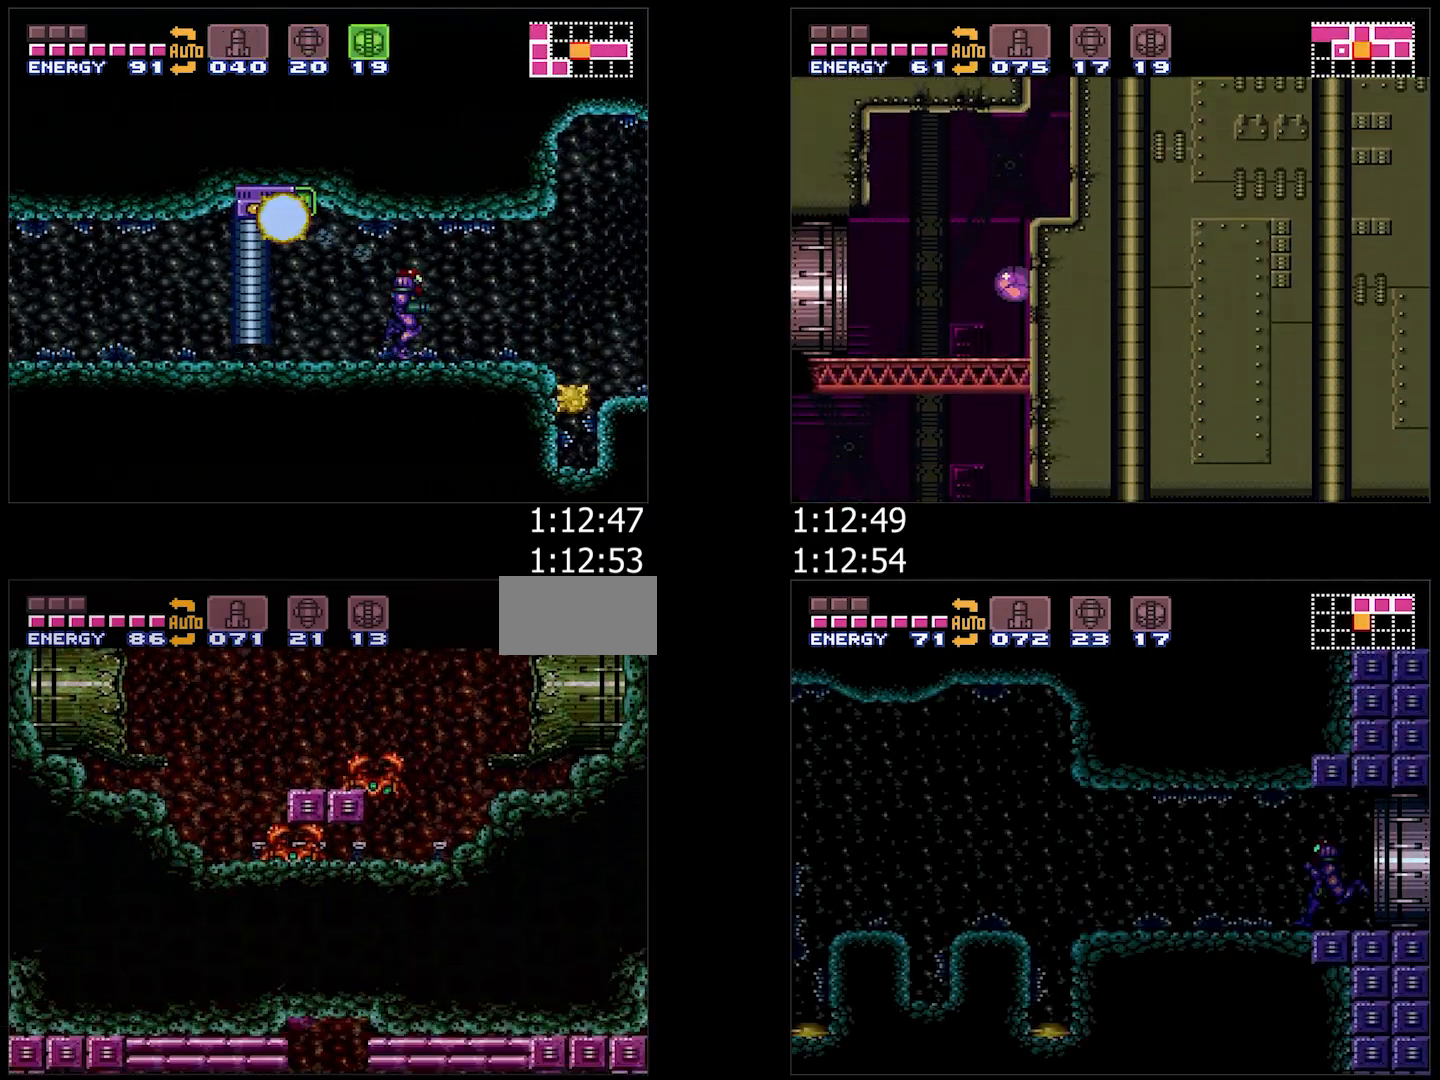
{"buttons": ["A", "DPAD_UP", "DPAD_LEFT"], "events": [[467, "DPAD_UP", "down"]]}
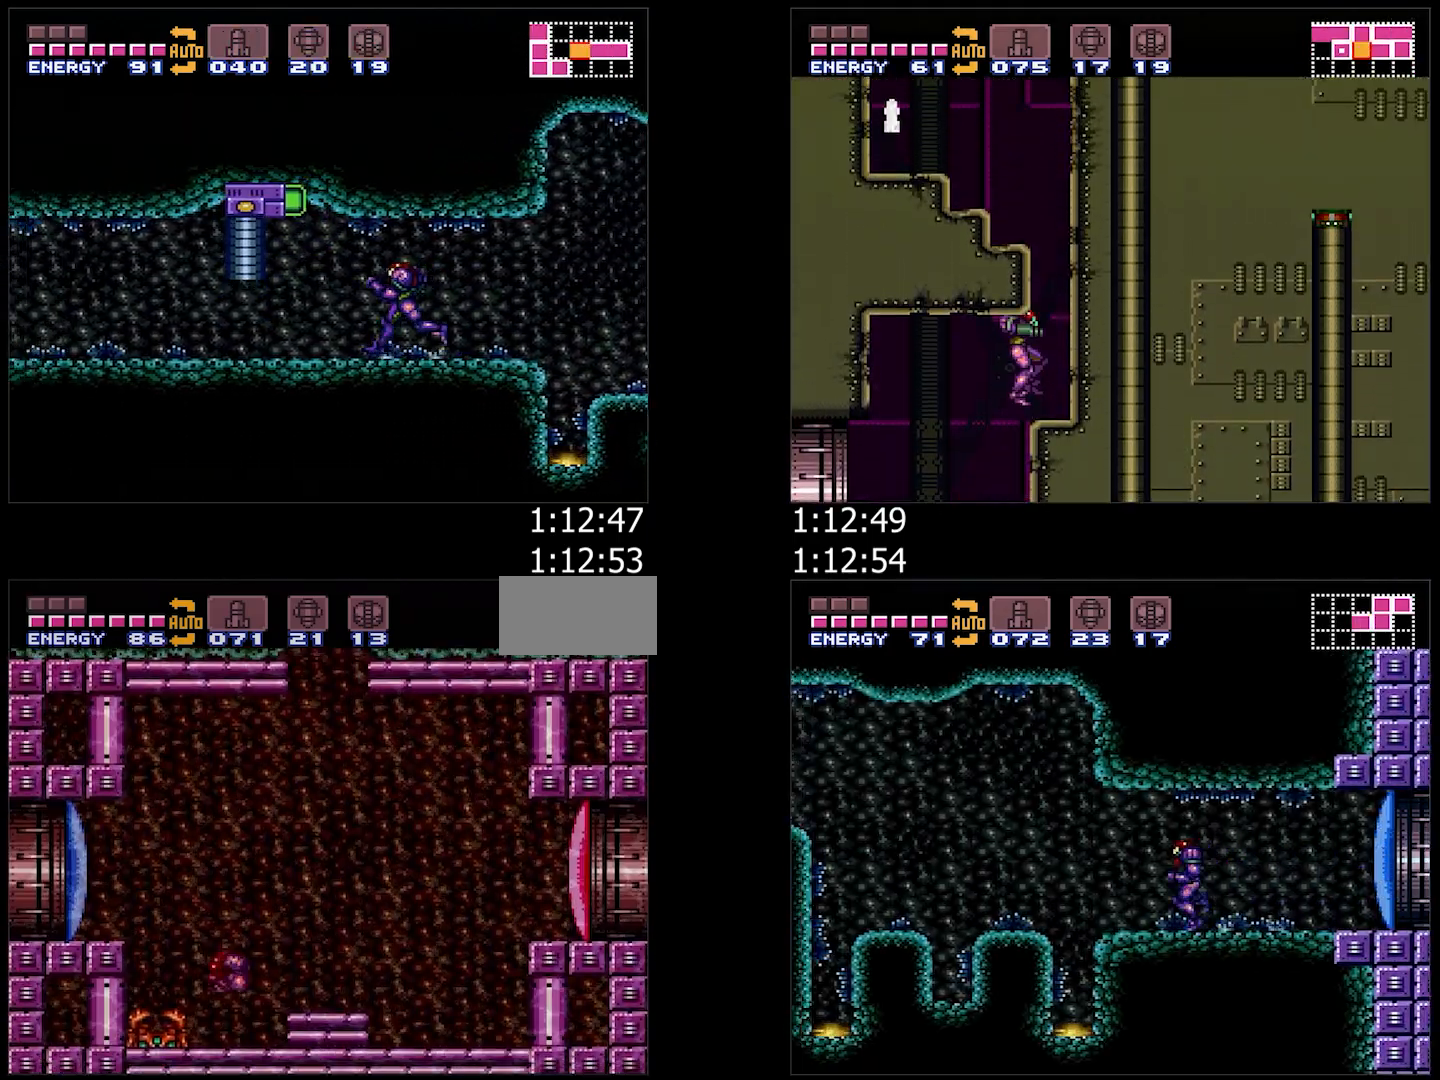
{"buttons": ["A", "DPAD_LEFT"], "events": [[133, "Y", "down"], [167, "DPAD_UP", "up"], [233, "B", "down"], [350, "Y", "up"], [400, "B", "up"]]}
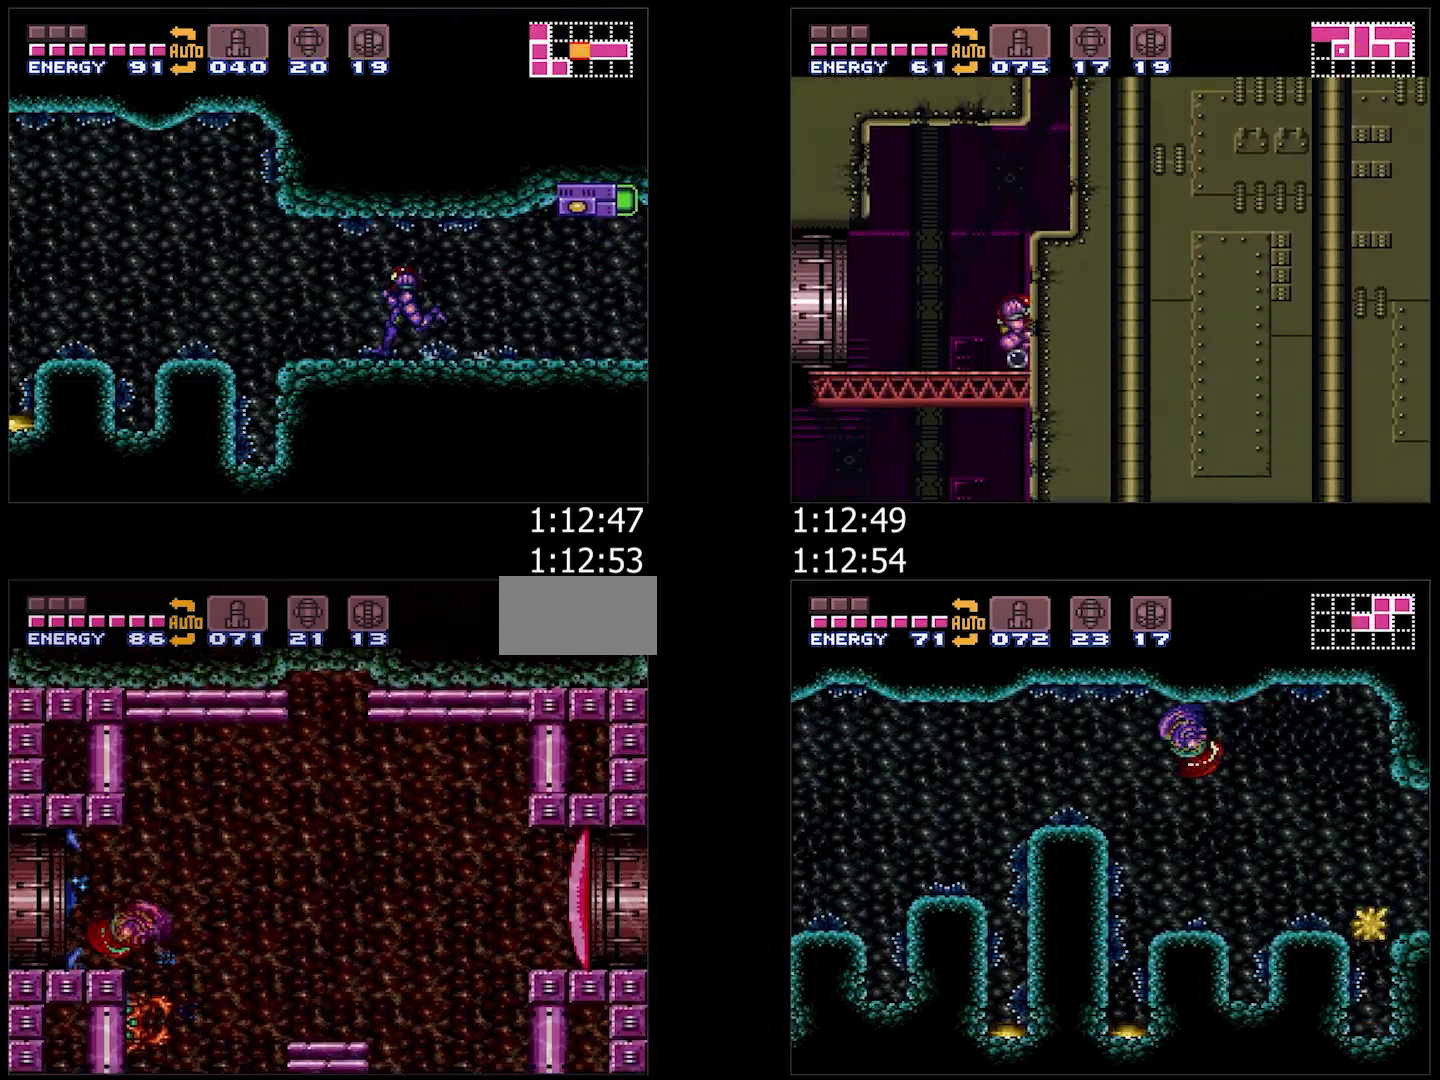
{"buttons": ["A", "DPAD_LEFT"], "events": [[33, "L1", "down"], [133, "L1", "up"]]}
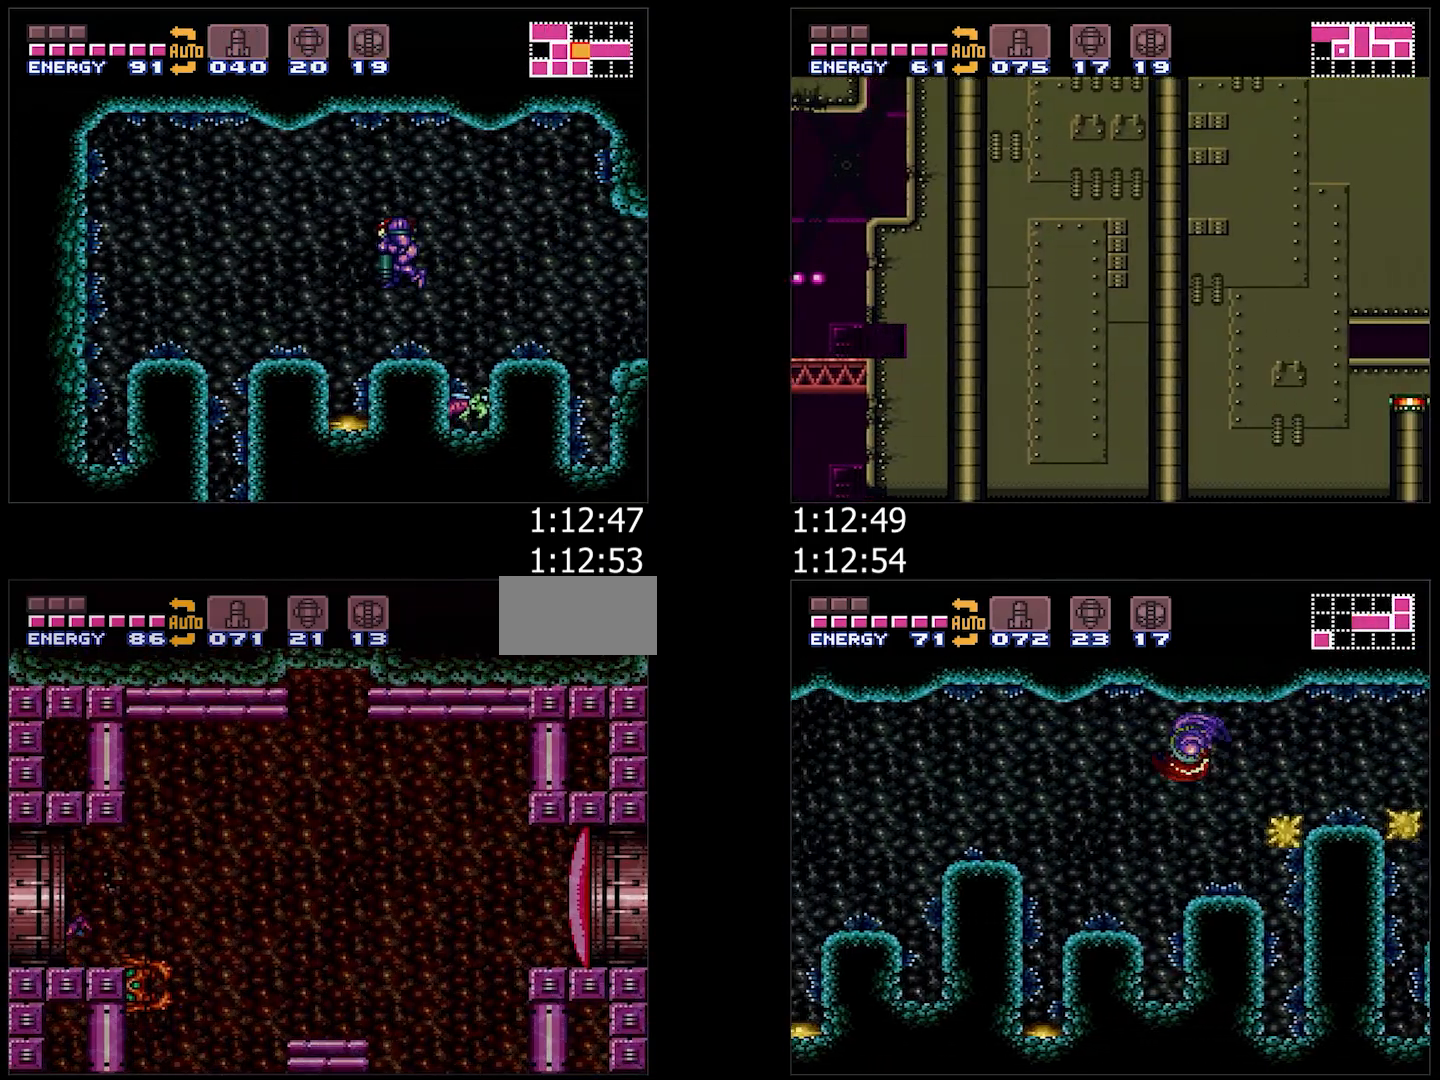
{"buttons": ["A"], "events": [[483, "DPAD_LEFT", "up"]]}
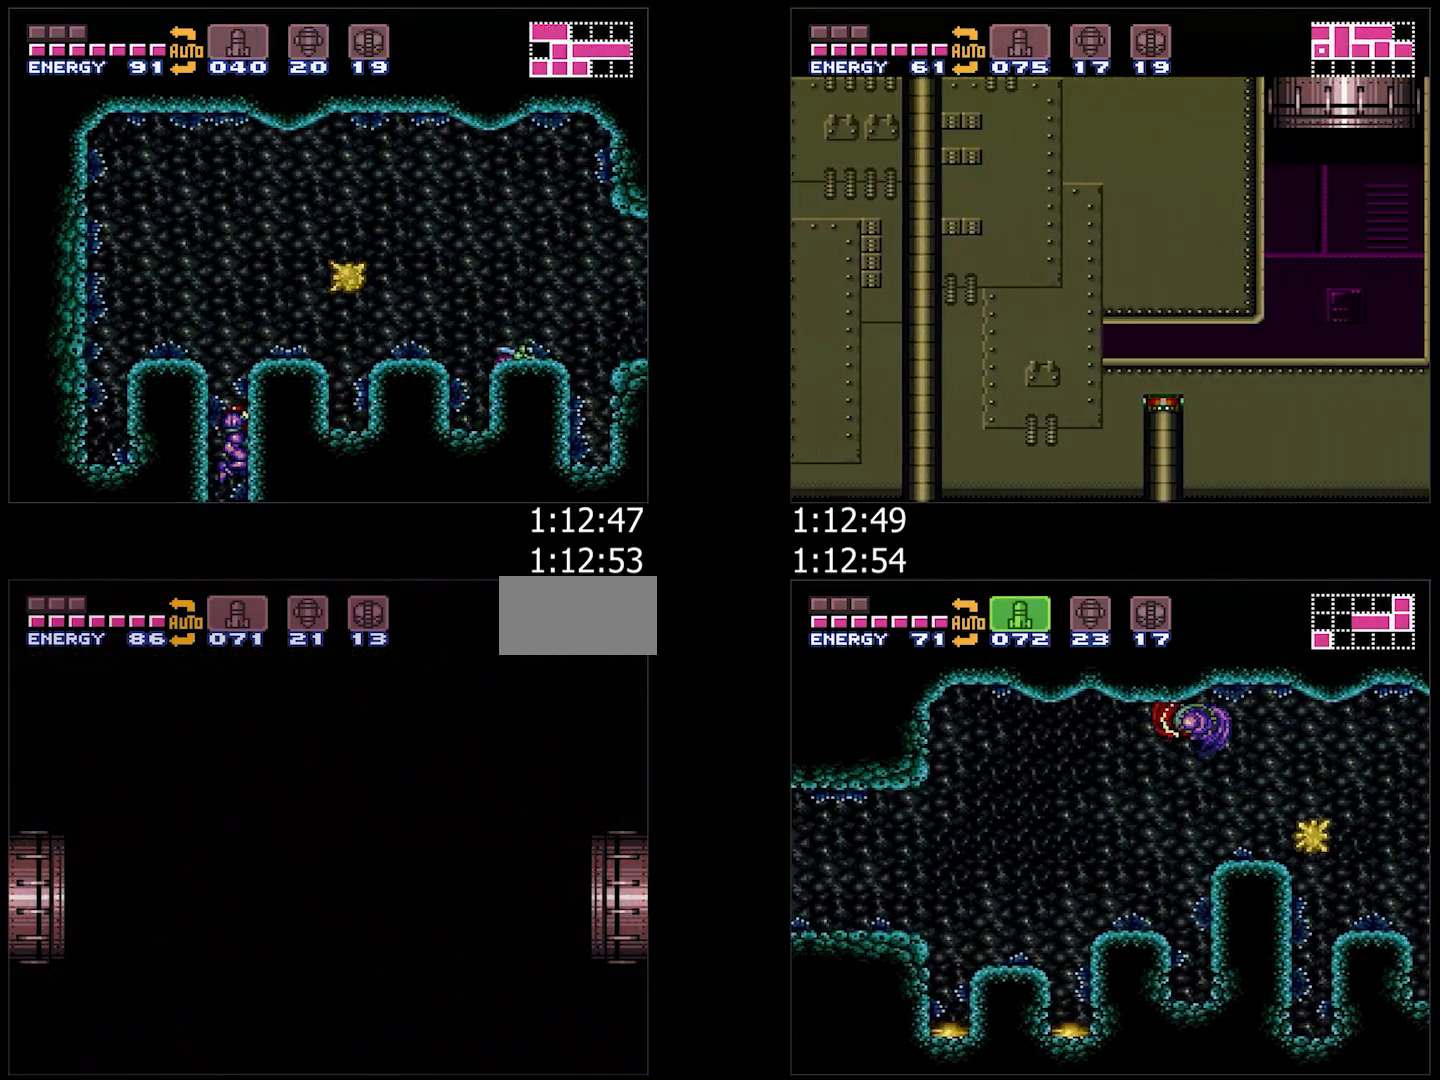
{"buttons": [], "events": [[83, "DPAD_LEFT", "down"], [500, "A", "up"], [500, "DPAD_LEFT", "up"]]}
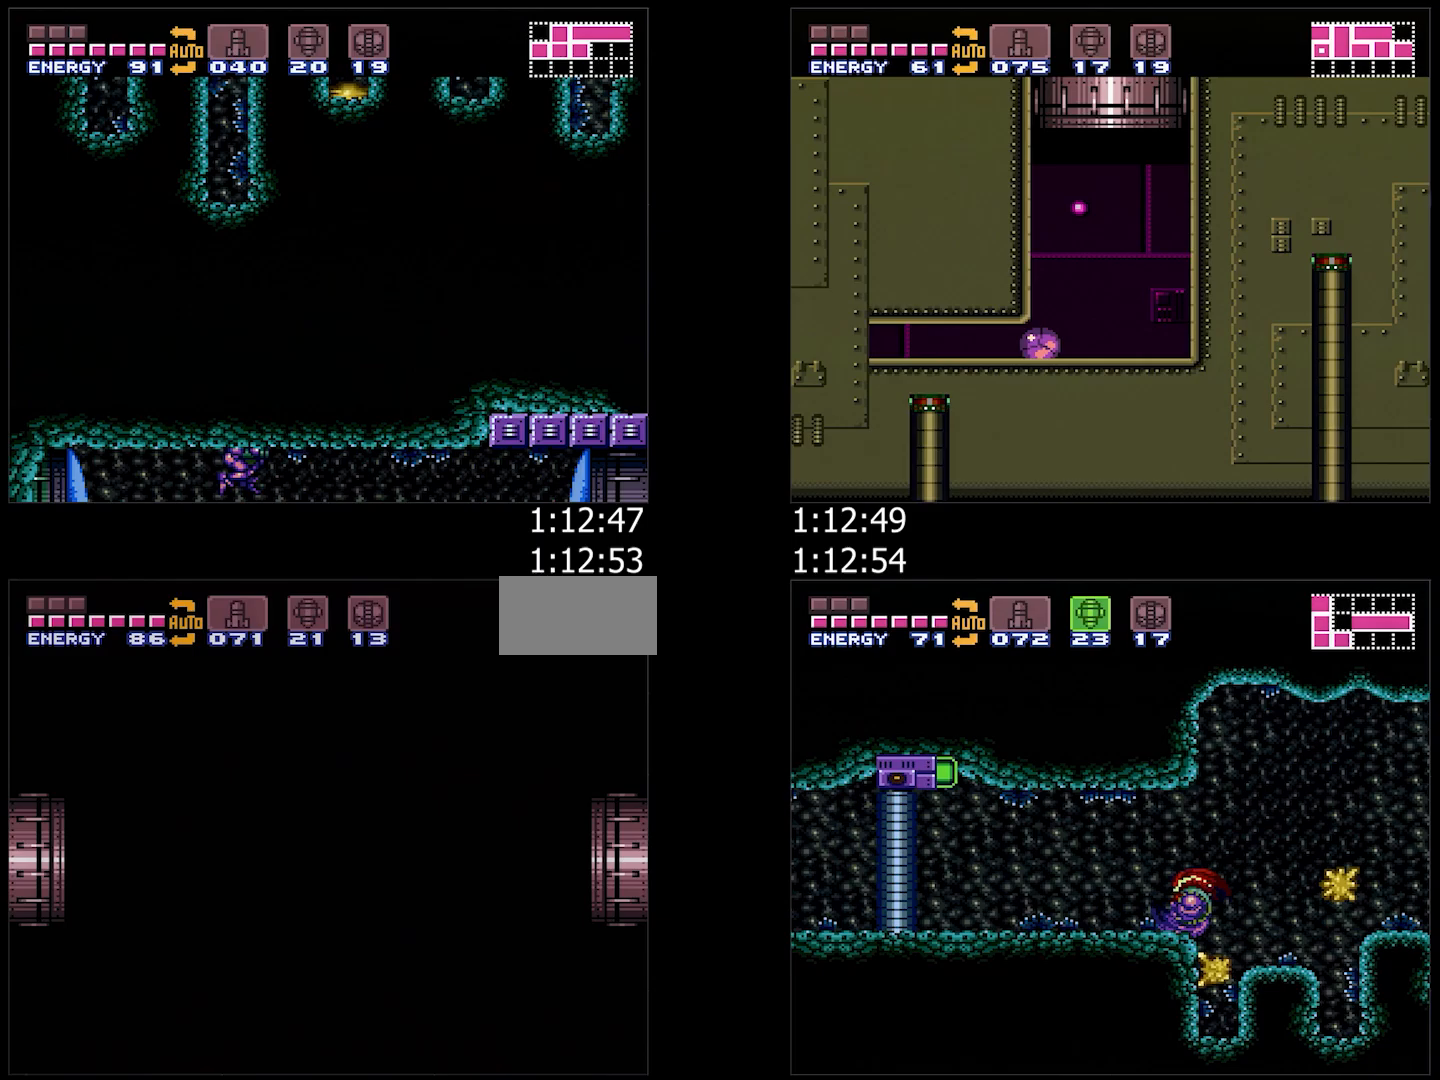
{"buttons": ["A", "DPAD_LEFT"], "events": [[100, "A", "down"], [100, "DPAD_LEFT", "down"], [183, "DPAD_LEFT", "up"], [300, "DPAD_LEFT", "down"]]}
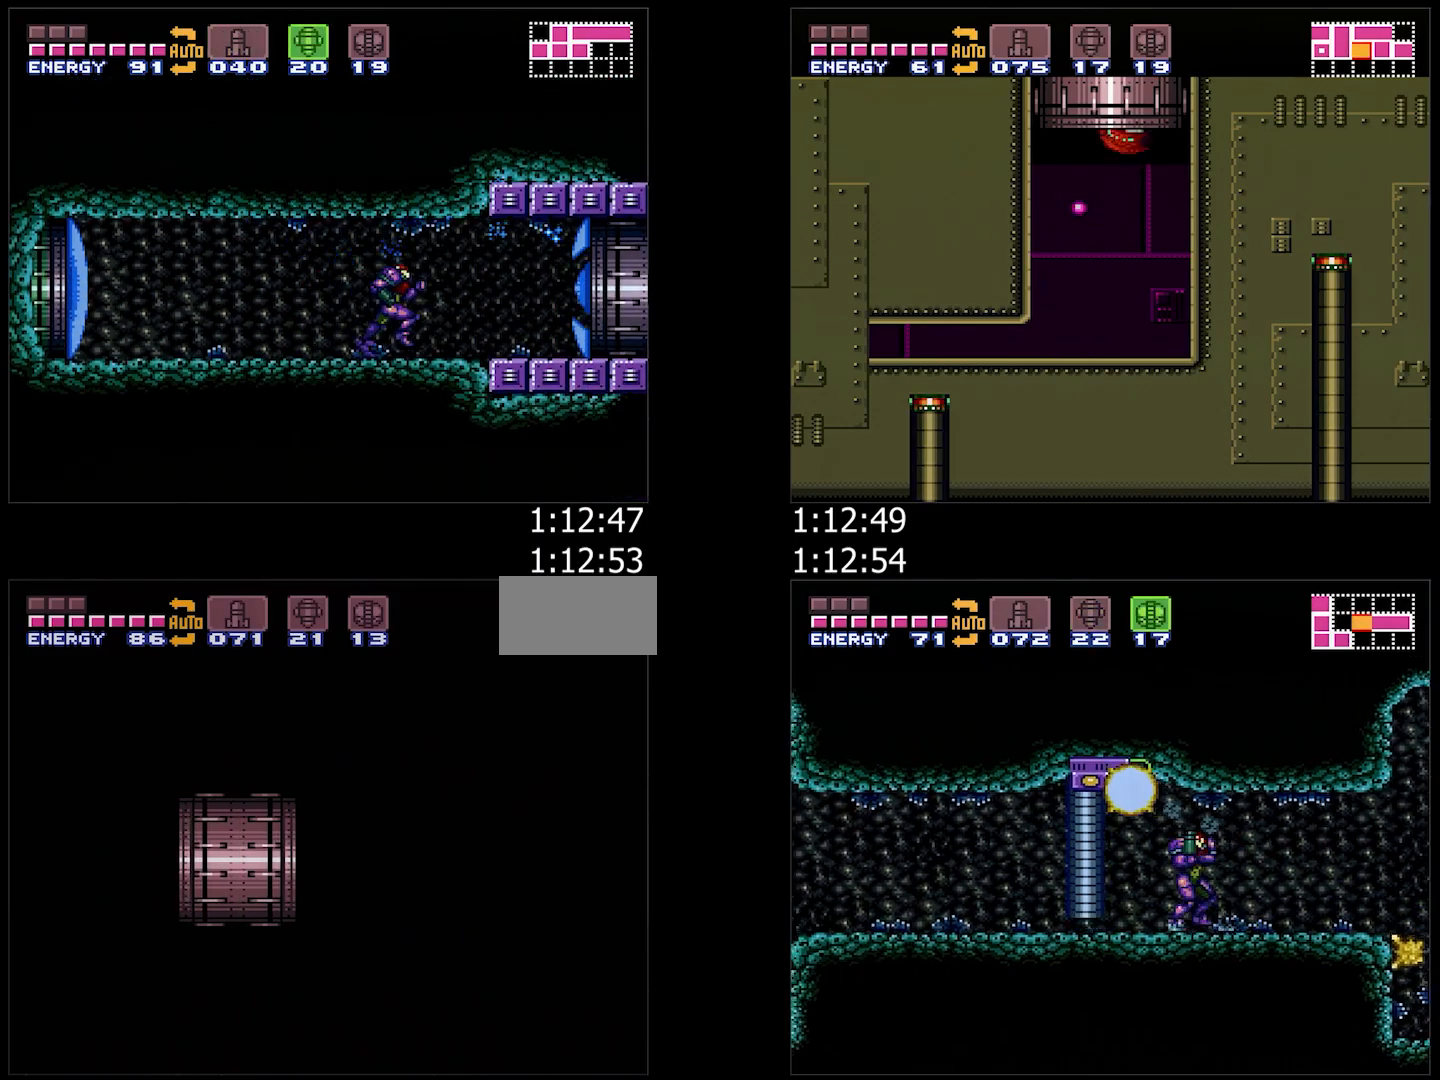
{"buttons": ["A", "DPAD_LEFT"], "events": [[17, "Y", "down"], [67, "Y", "up"], [350, "Y", "down"], [417, "Y", "up"]]}
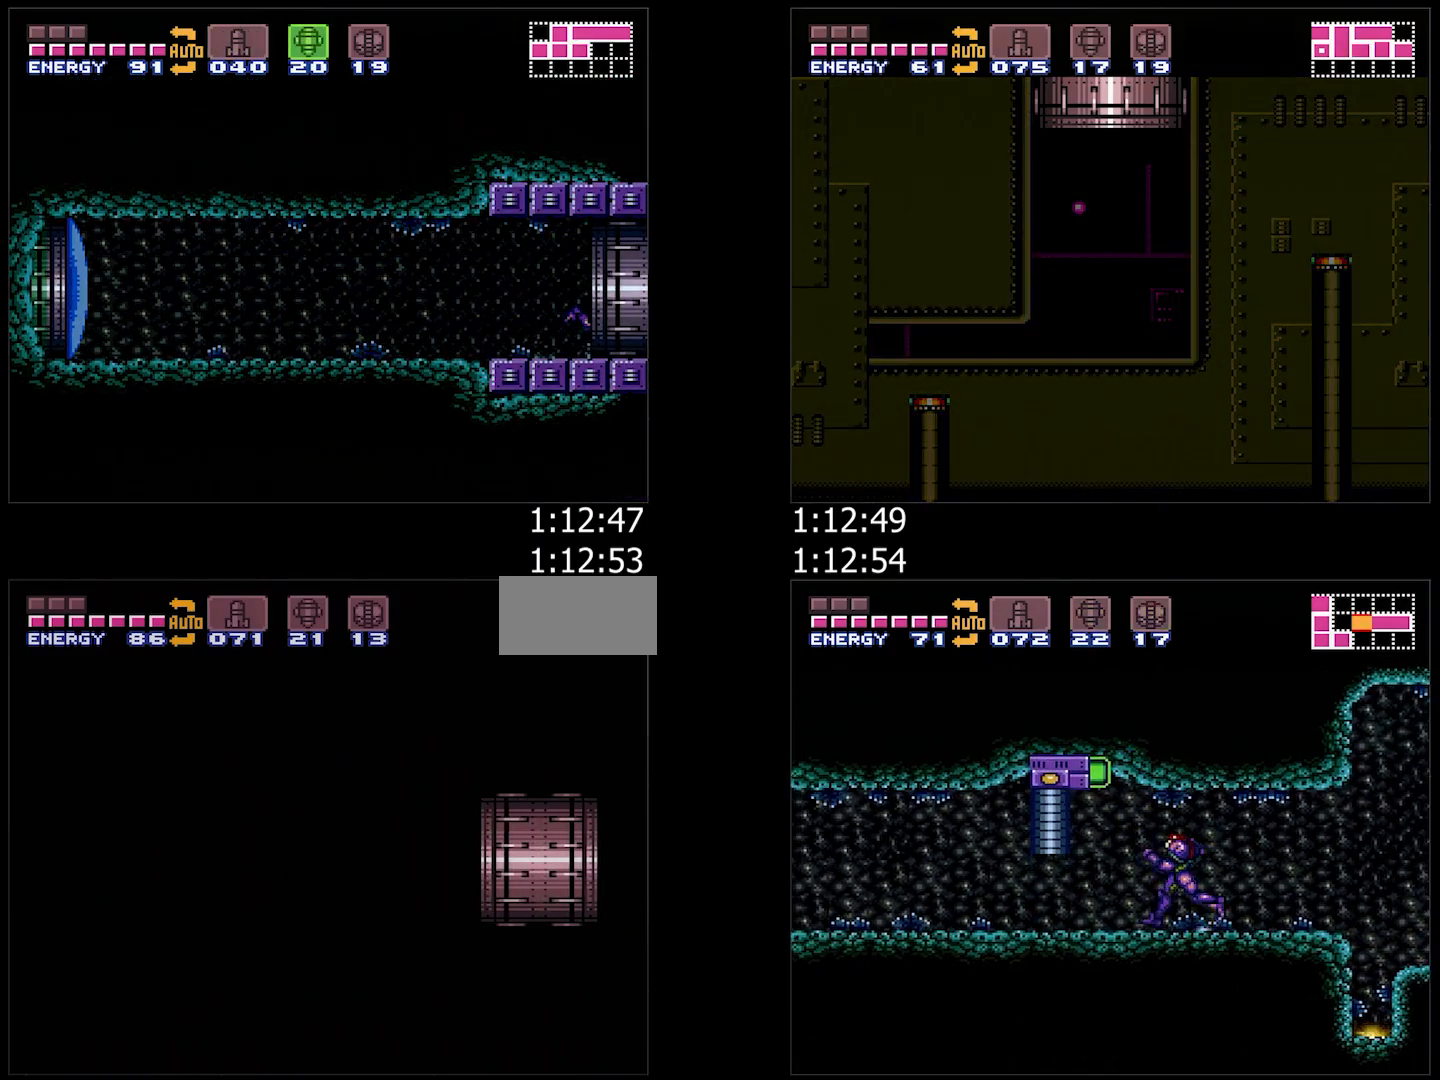
{"buttons": ["A", "DPAD_LEFT"], "events": [[183, "L1", "down"], [250, "L1", "up"], [333, "Y", "down"], [433, "Y", "up"]]}
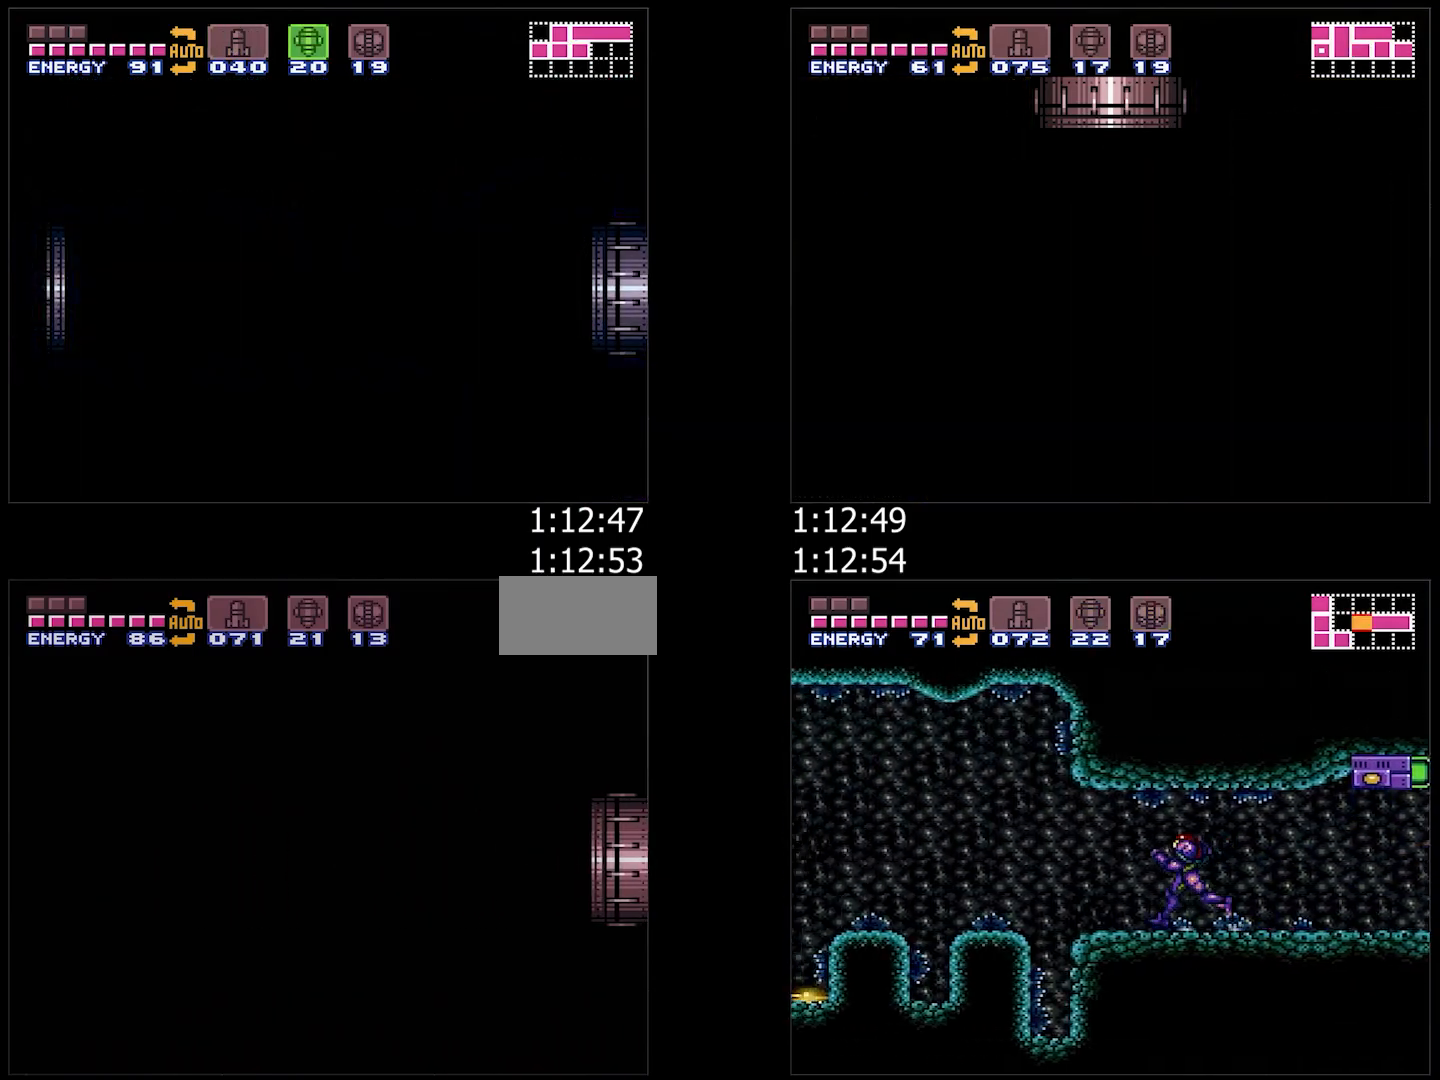
{"buttons": ["A", "Y", "DPAD_LEFT"], "events": [[17, "Y", "down"], [100, "Y", "up"], [117, "L1", "down"], [167, "Y", "down"], [183, "L1", "up"], [233, "Y", "up"], [317, "Y", "down"], [367, "L1", "down"], [400, "Y", "up"], [433, "L1", "up"], [483, "Y", "down"]]}
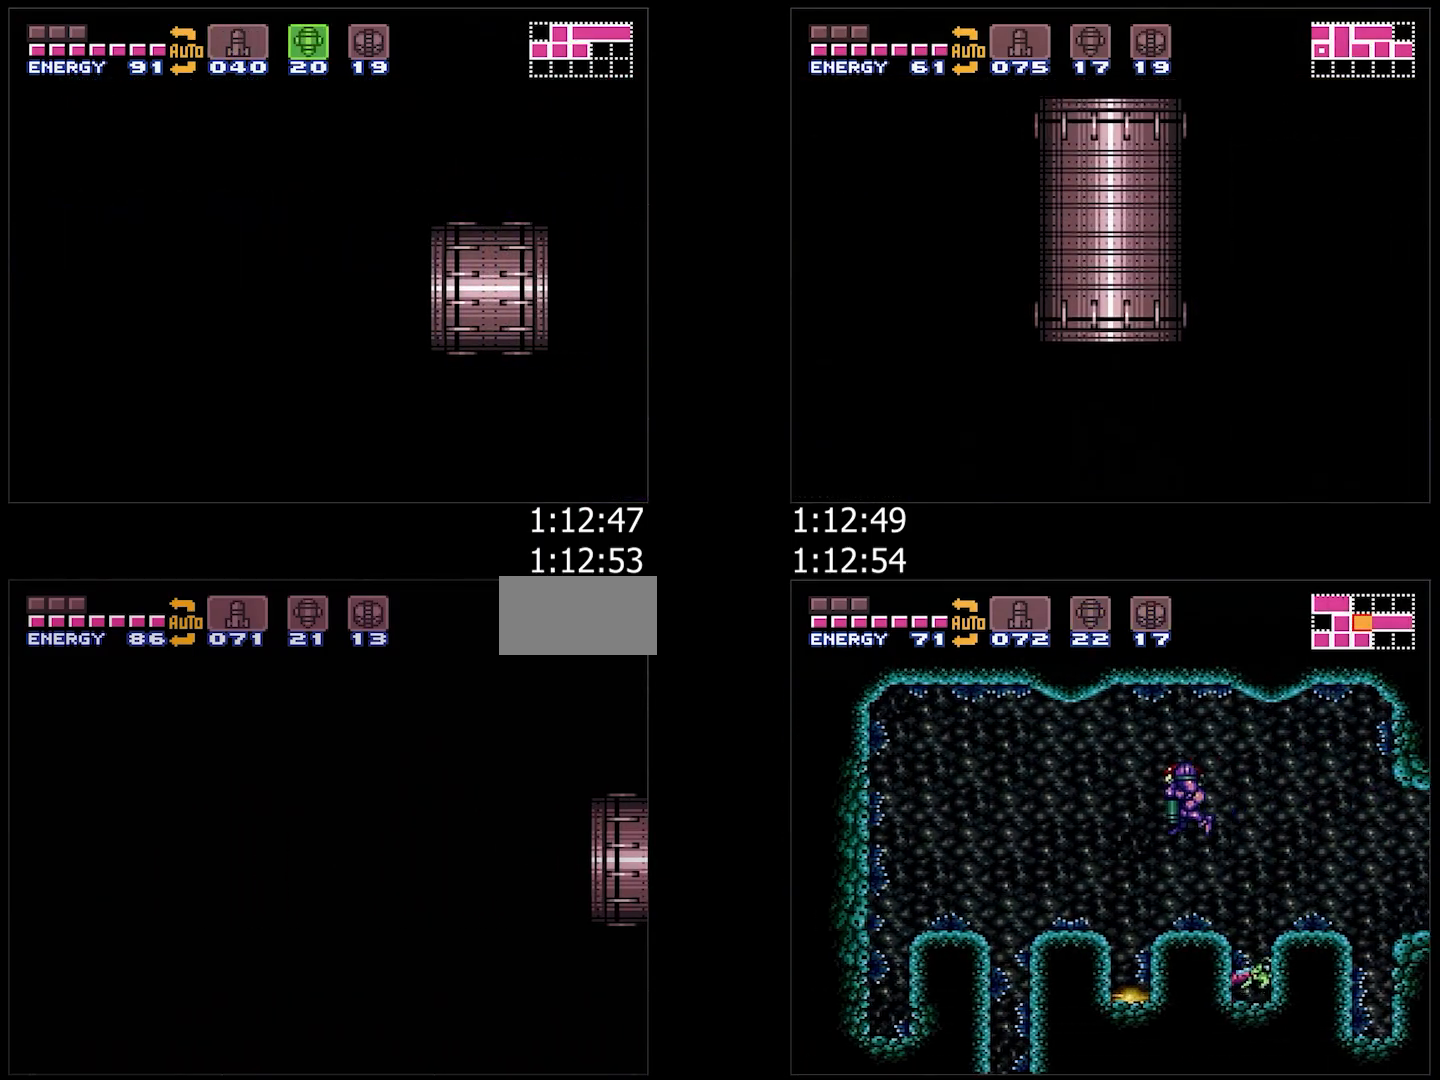
{"buttons": ["A", "Y", "DPAD_LEFT"], "events": [[50, "Y", "up"], [133, "L1", "down"], [133, "Y", "down"], [200, "L1", "up"], [200, "Y", "up"], [317, "L1", "down"], [317, "Y", "down"], [417, "L1", "up"]]}
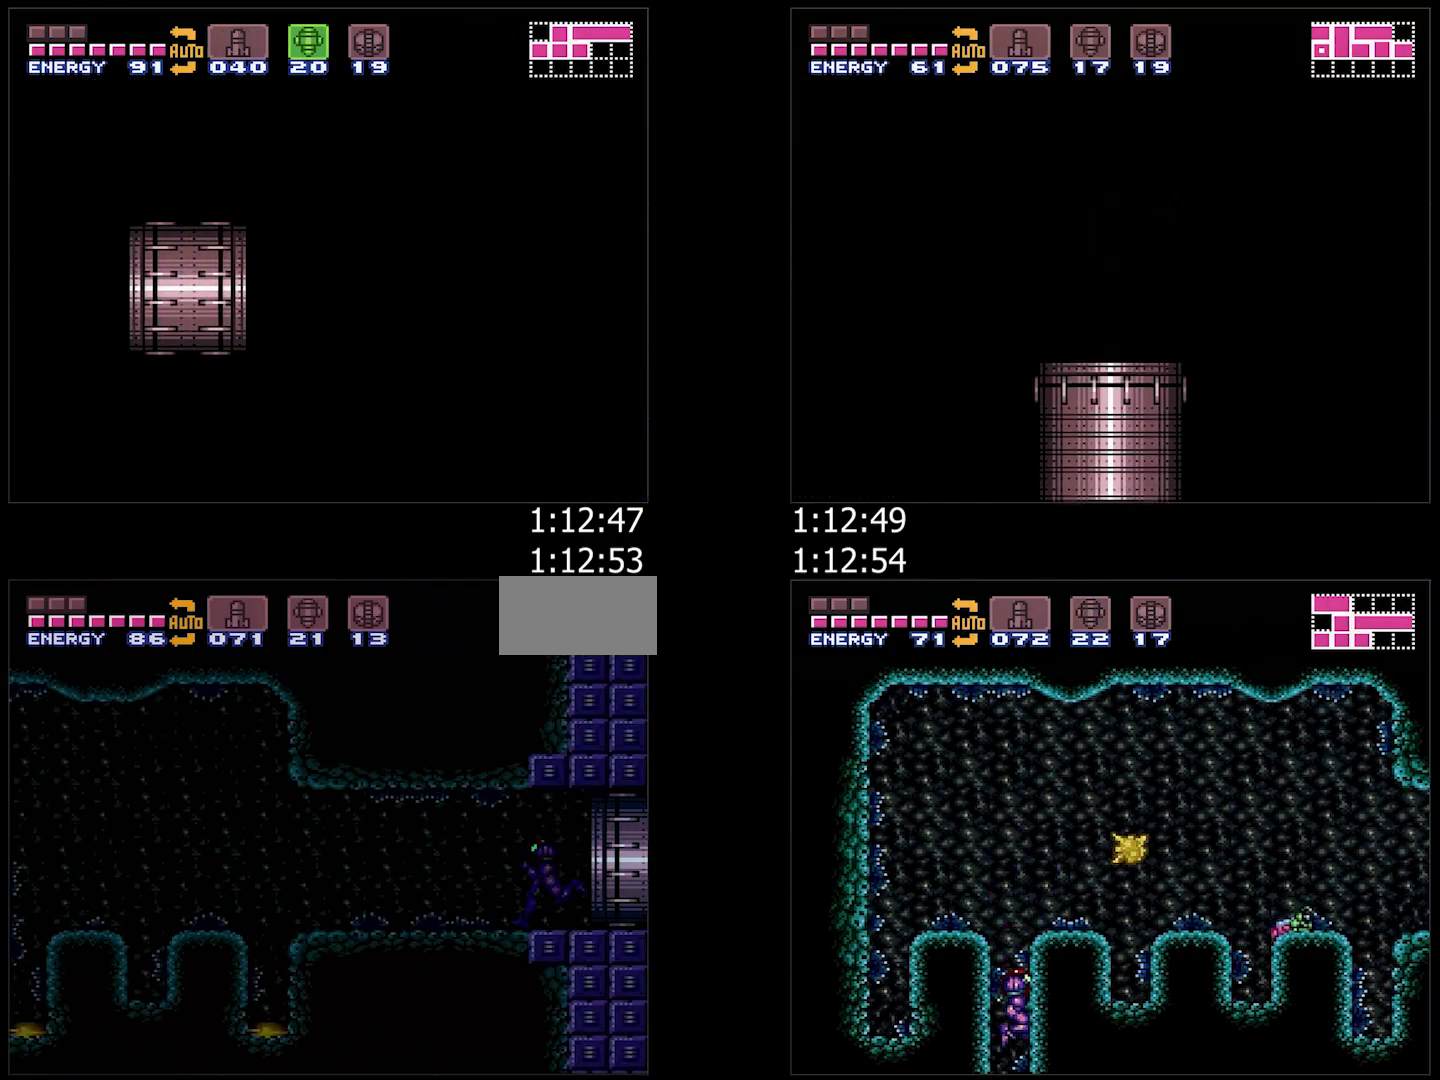
{"buttons": ["A", "DPAD_LEFT"], "events": [[67, "Y", "up"]]}
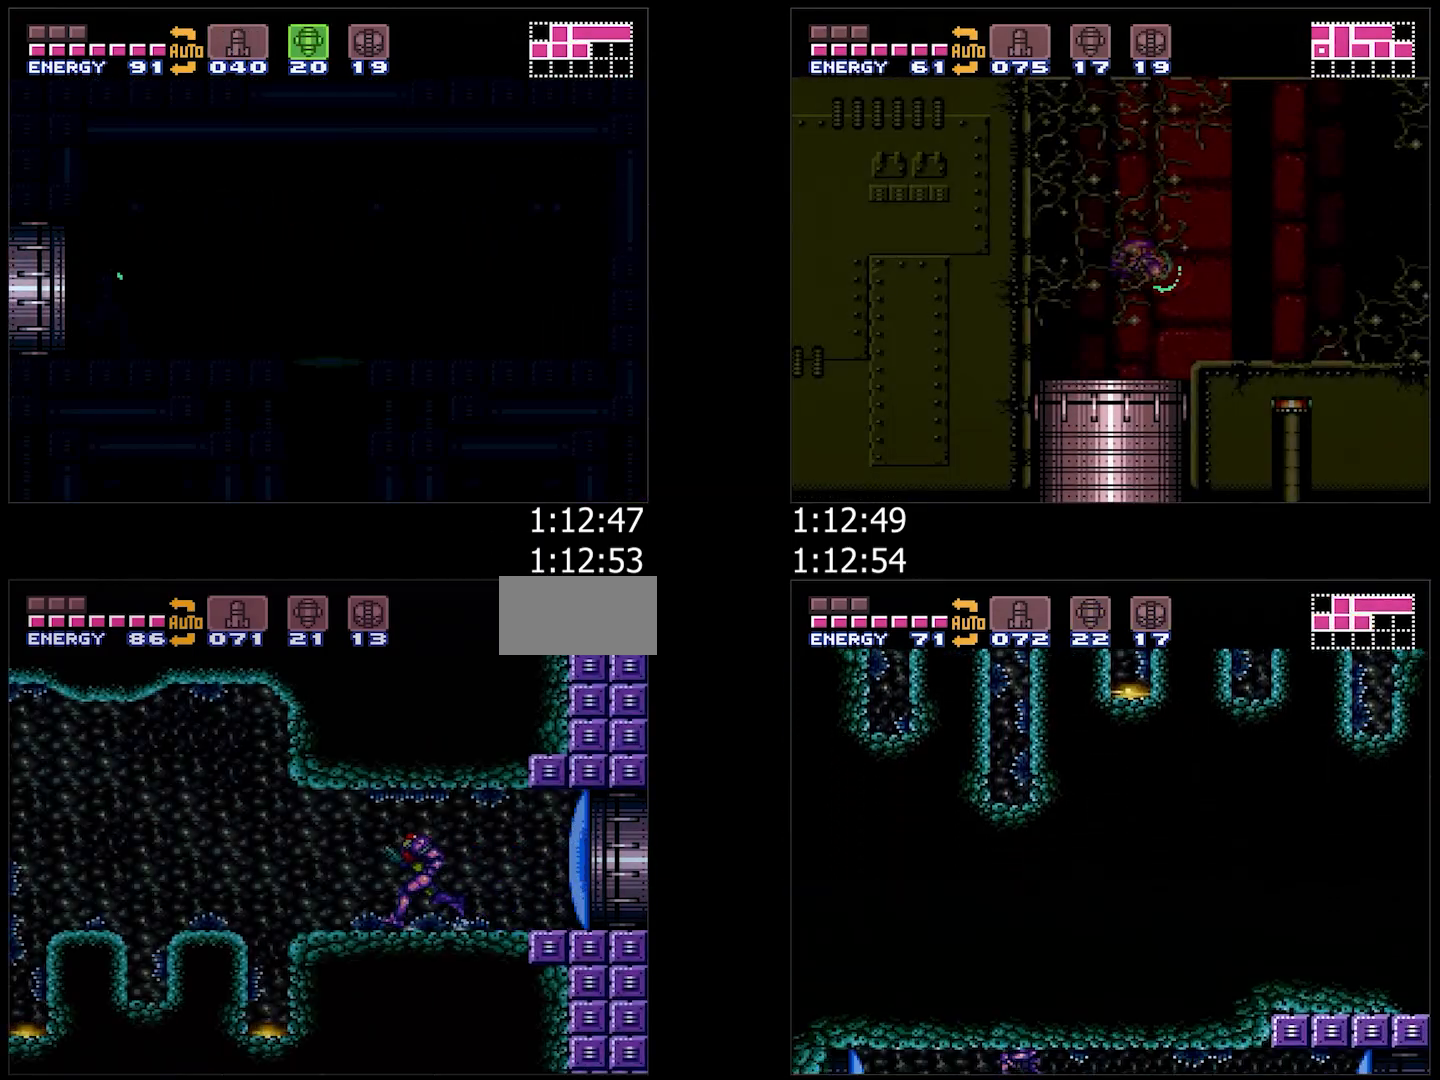
{"buttons": ["A", "B", "DPAD_LEFT"], "events": [[150, "B", "down"]]}
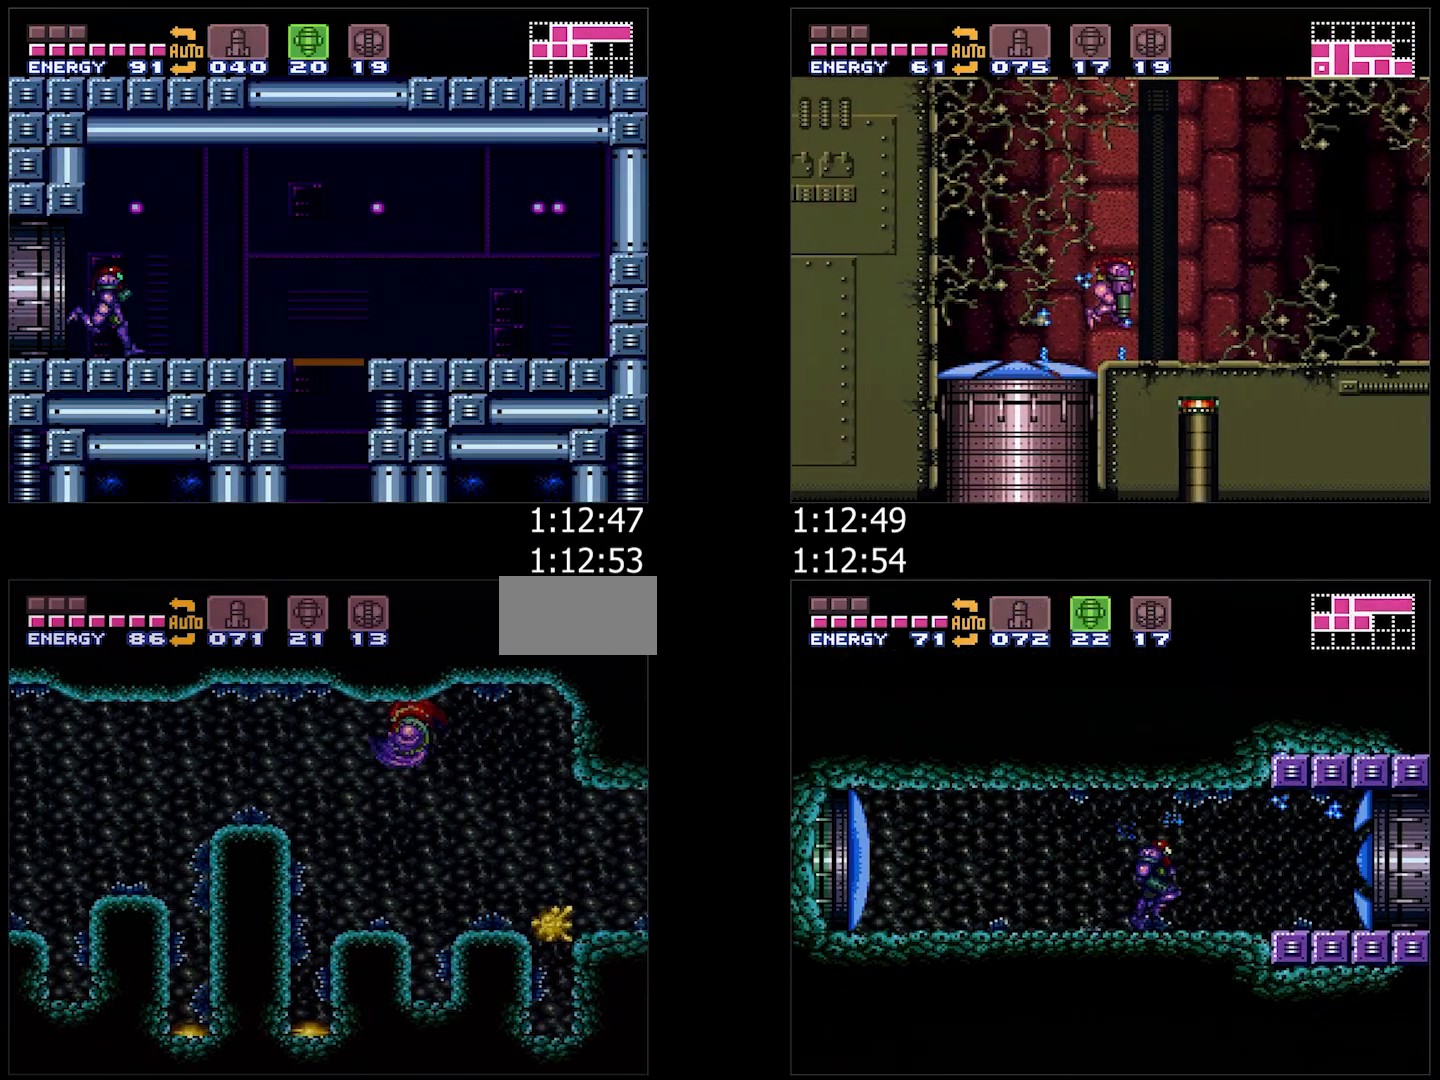
{"buttons": ["A", "DPAD_LEFT"], "events": [[50, "B", "up"], [300, "B", "down"], [467, "B", "up"]]}
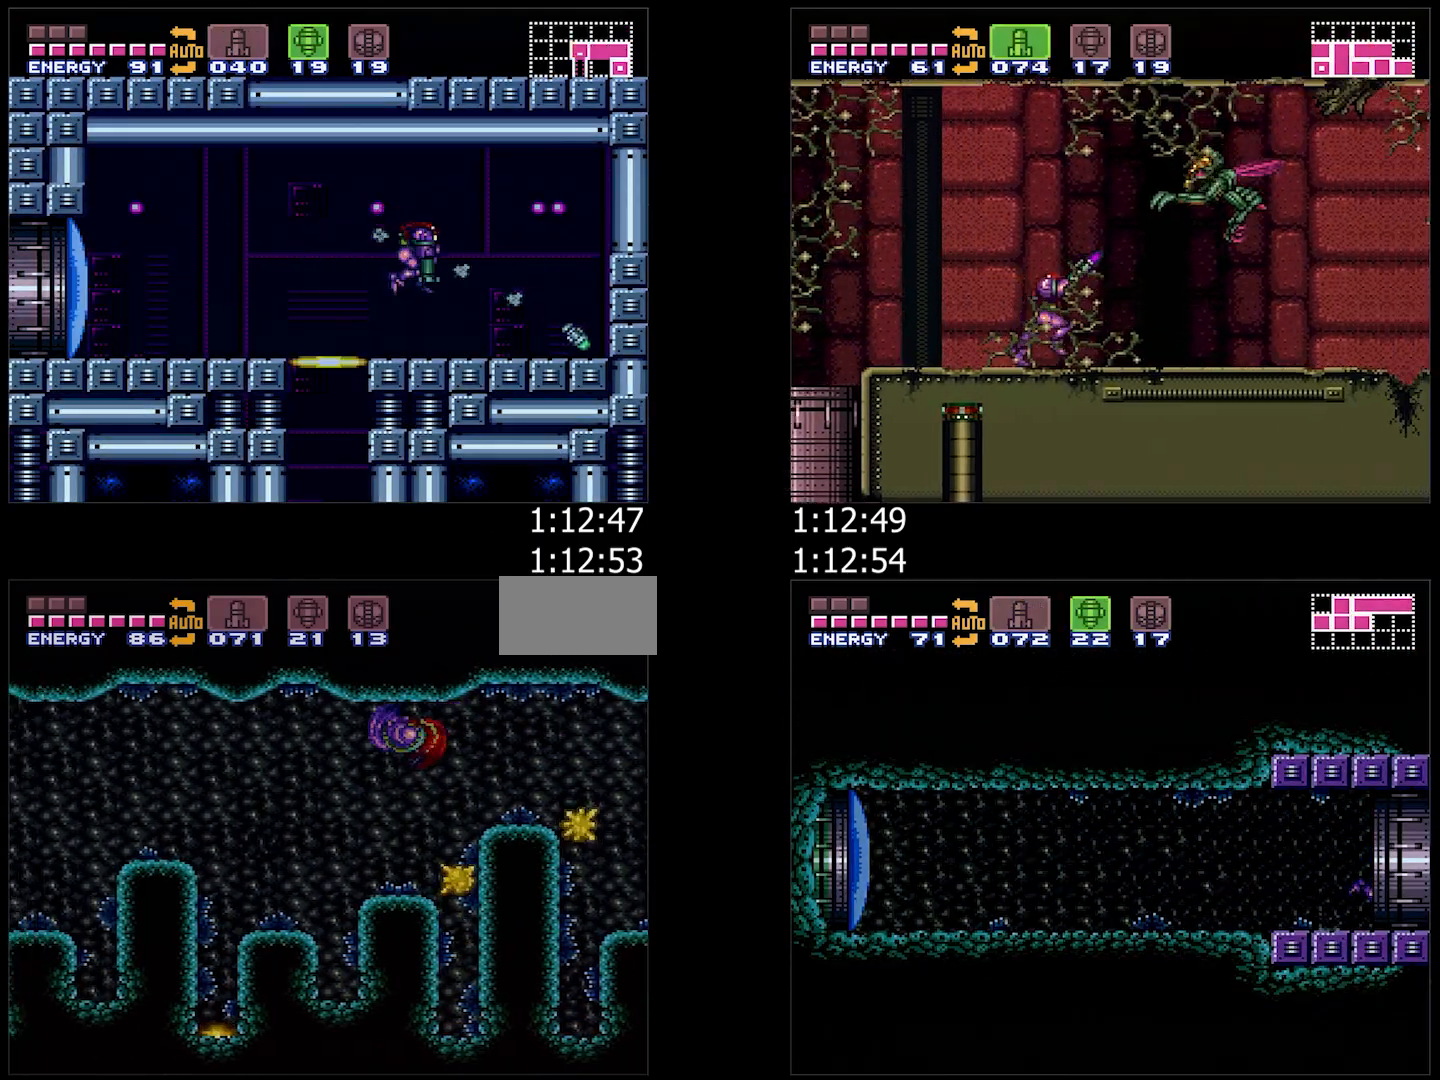
{"buttons": ["A", "DPAD_LEFT"], "events": [[367, "B", "down"], [467, "B", "up"]]}
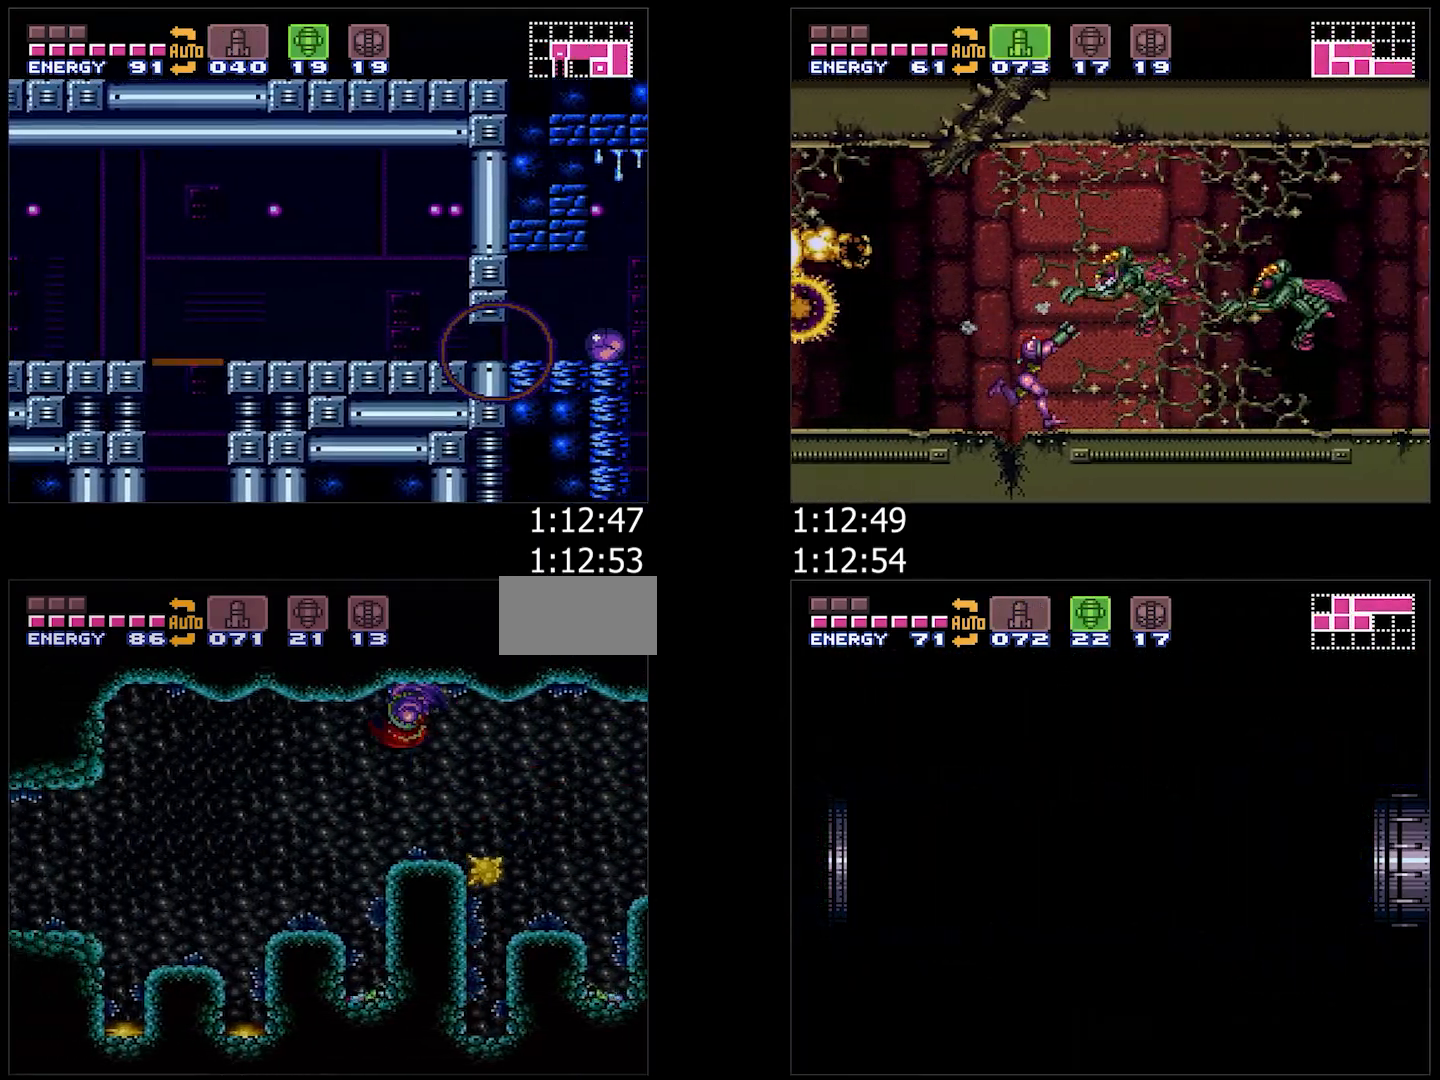
{"buttons": ["A", "DPAD_LEFT"], "events": [[83, "X", "down"], [133, "X", "up"], [183, "X", "down"], [267, "X", "up"]]}
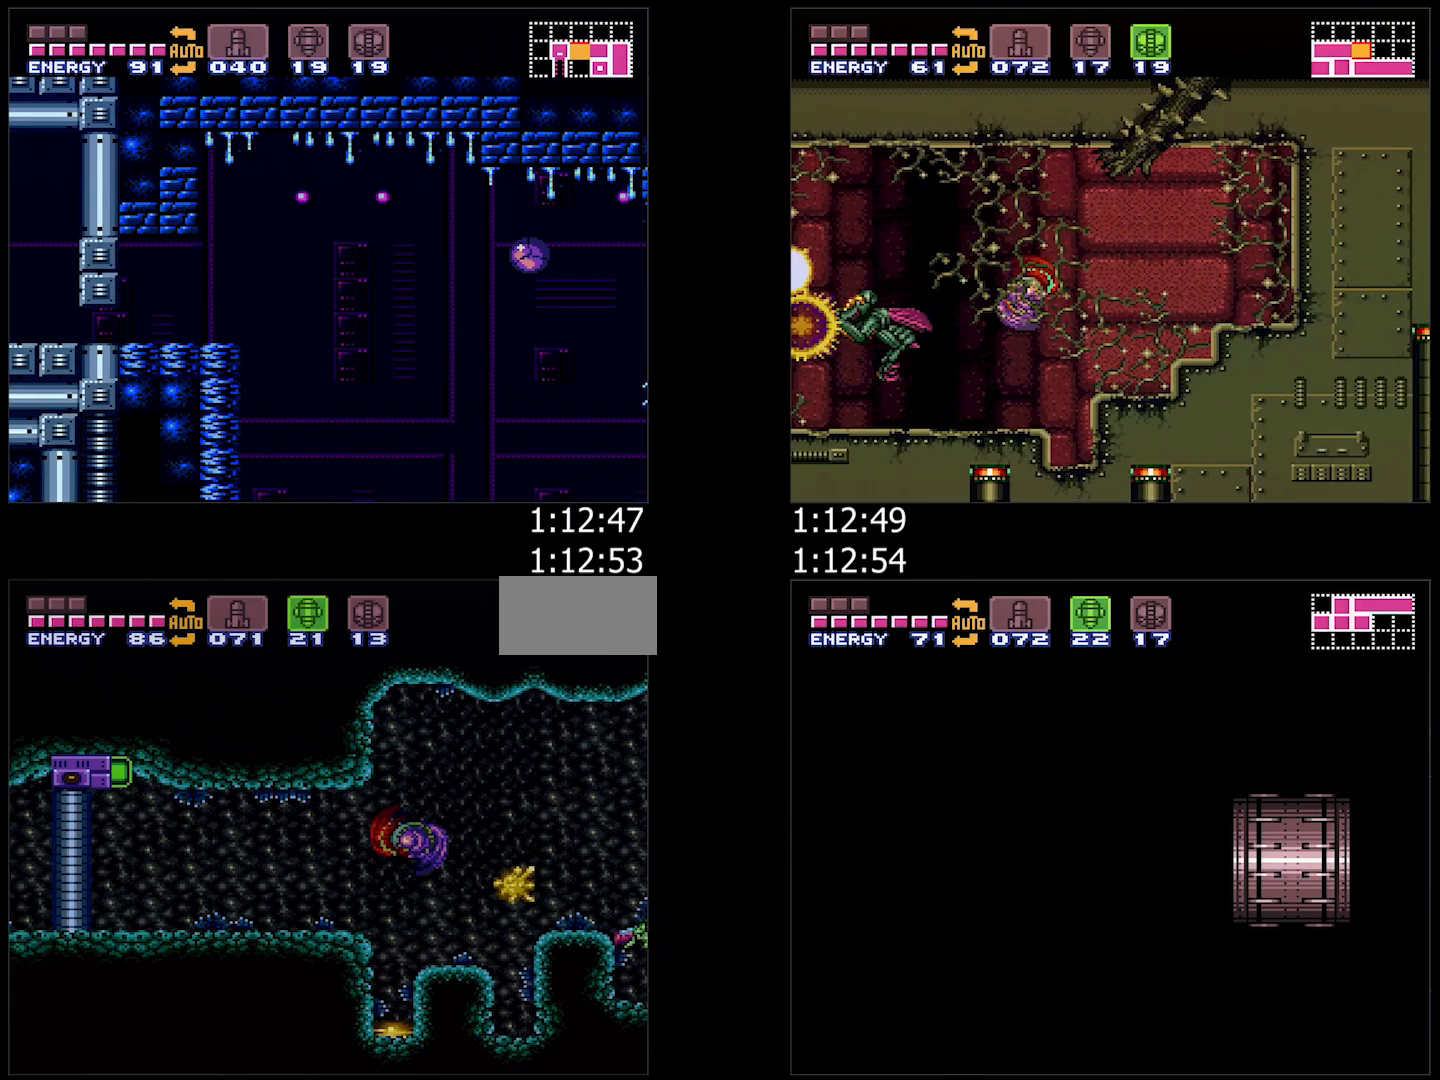
{"buttons": ["A"], "events": [[133, "DPAD_UP", "down"], [383, "Y", "down"], [450, "DPAD_UP", "up"], [467, "DPAD_LEFT", "up"], [467, "Y", "up"]]}
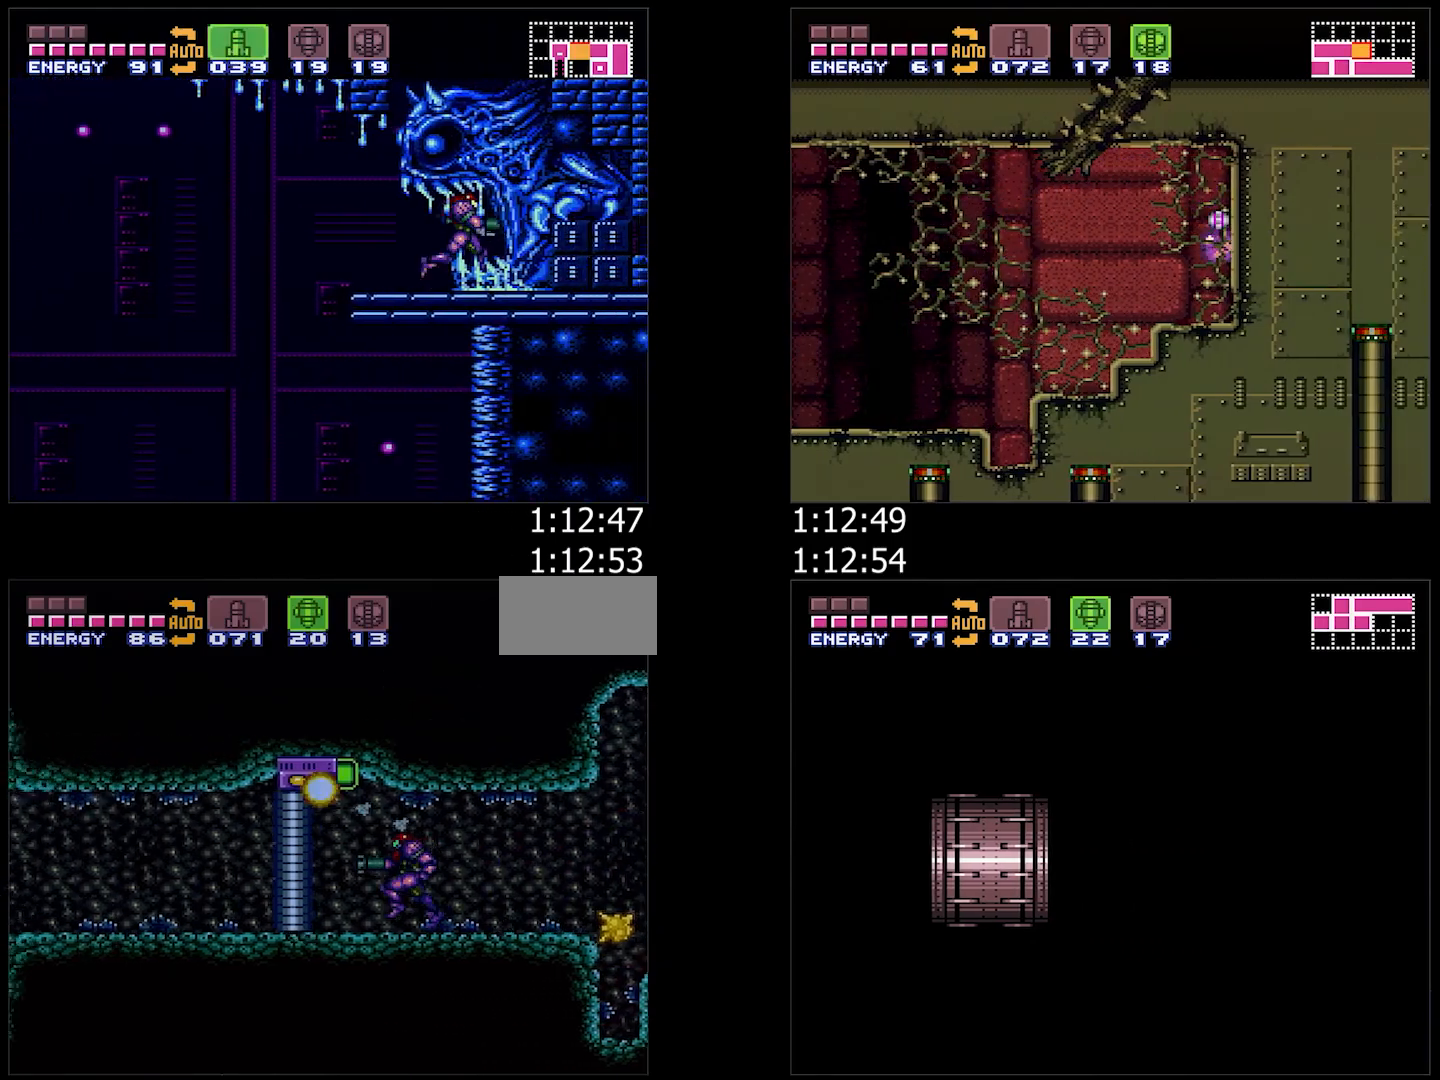
{"buttons": ["A", "DPAD_LEFT"], "events": [[50, "DPAD_RIGHT", "down"], [50, "X", "down"], [250, "X", "up"], [317, "DPAD_RIGHT", "up"], [433, "DPAD_LEFT", "down"]]}
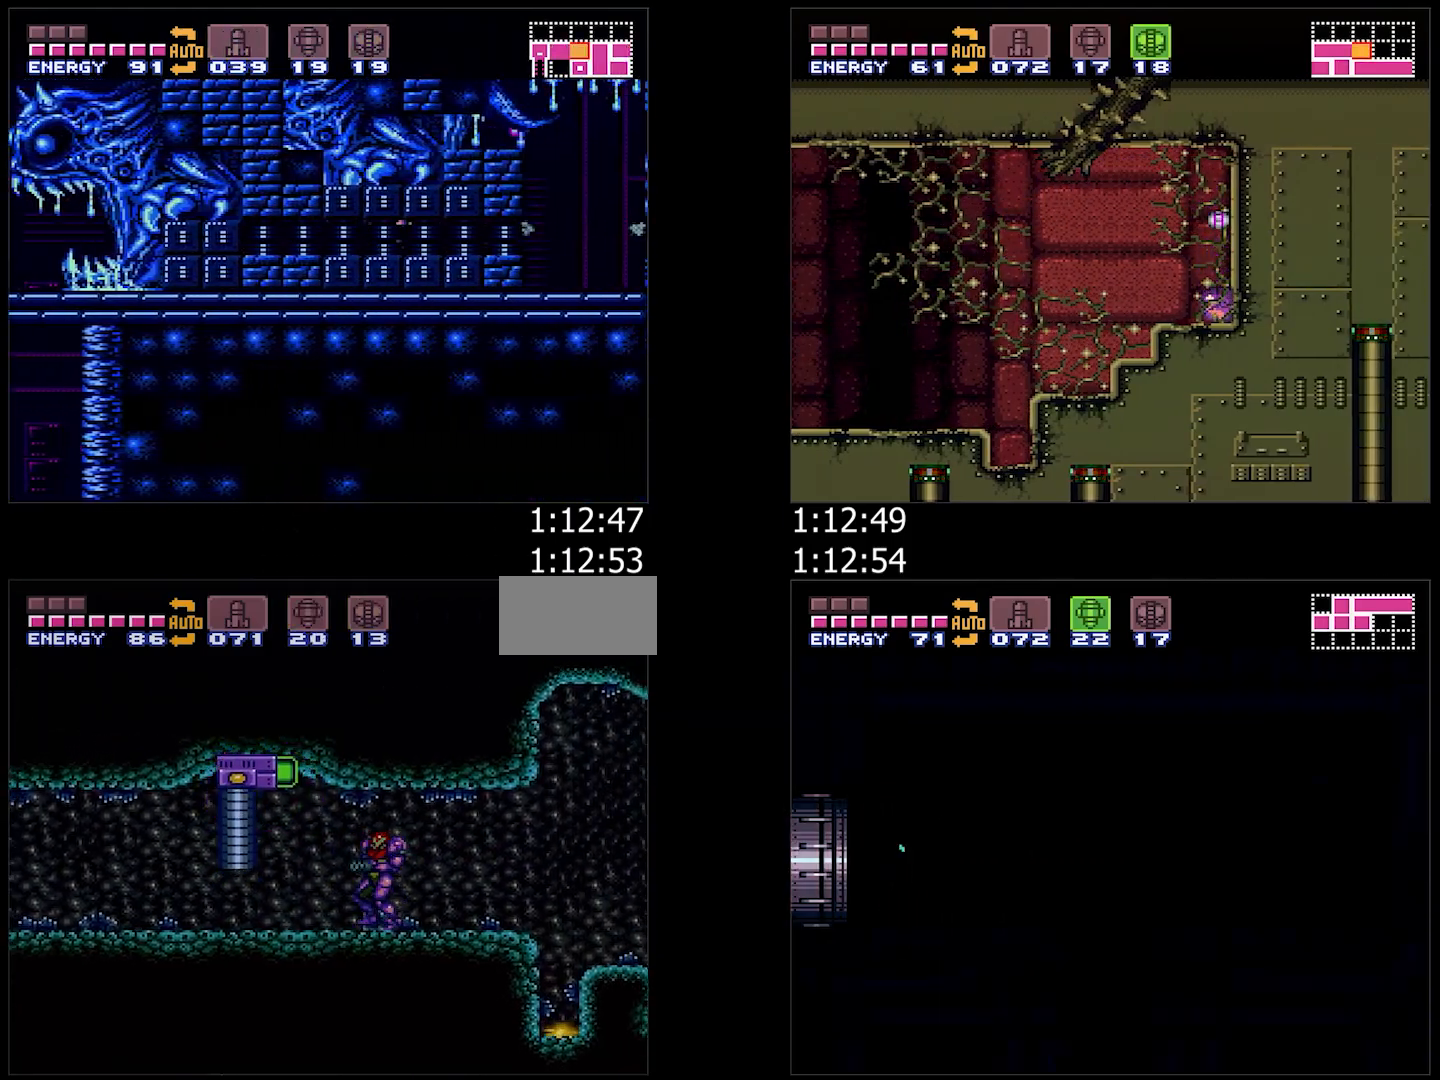
{"buttons": ["A", "DPAD_LEFT"], "events": []}
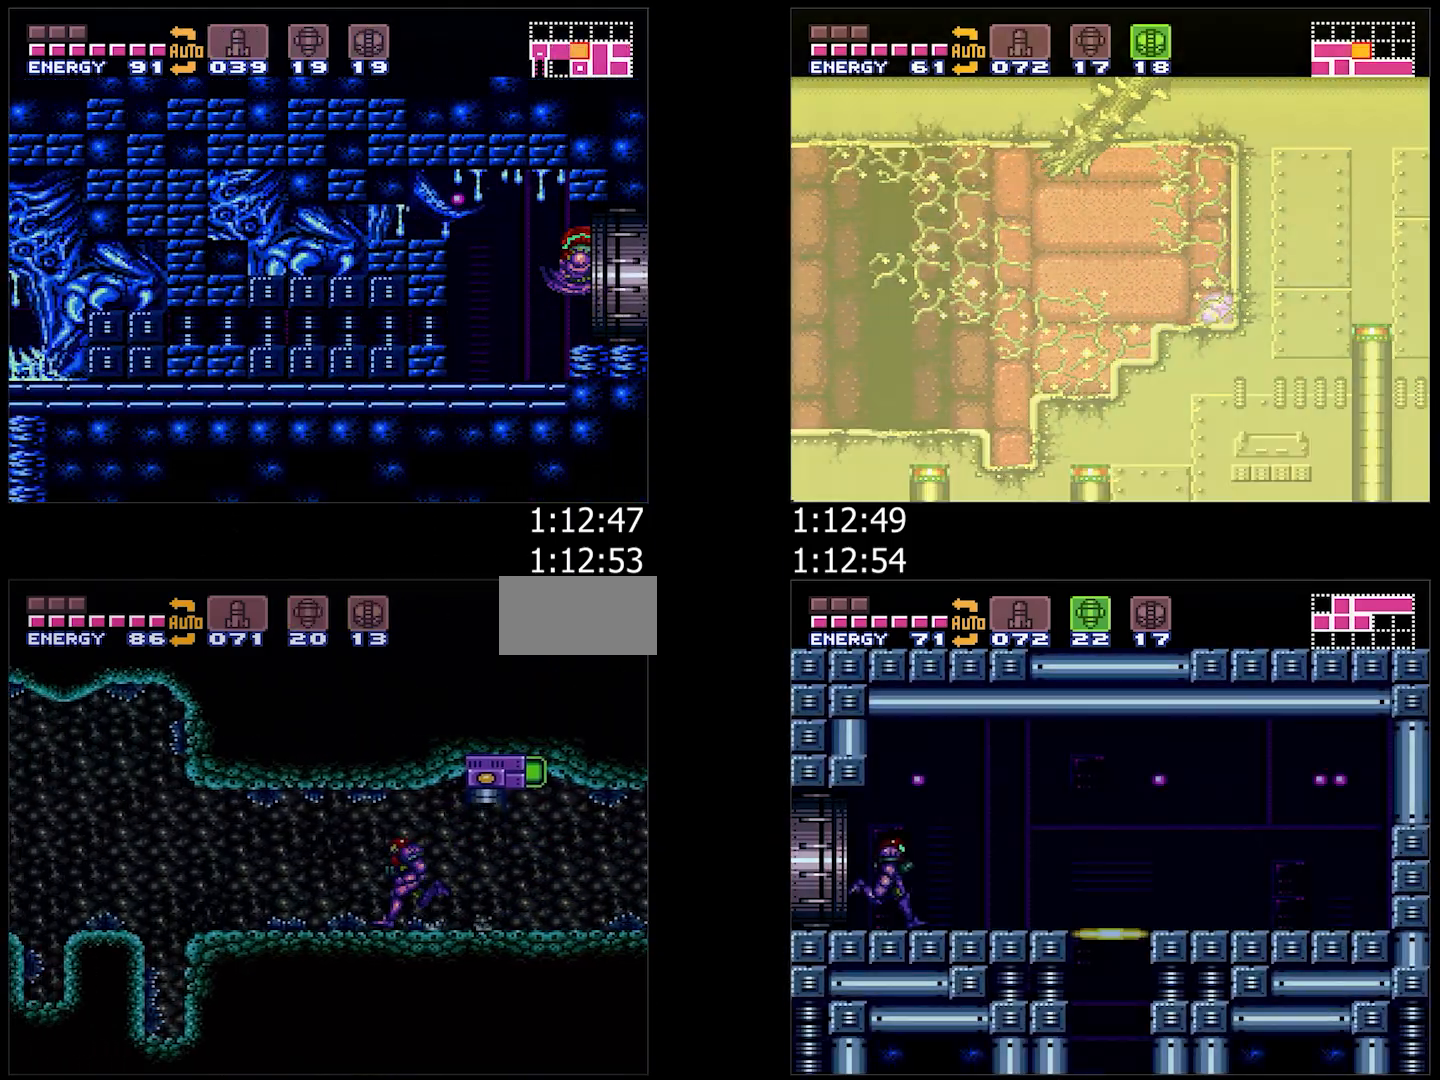
{"buttons": ["A", "DPAD_DOWN"], "events": [[267, "B", "down"], [317, "DPAD_DOWN", "down"], [333, "DPAD_LEFT", "up"], [417, "B", "up"]]}